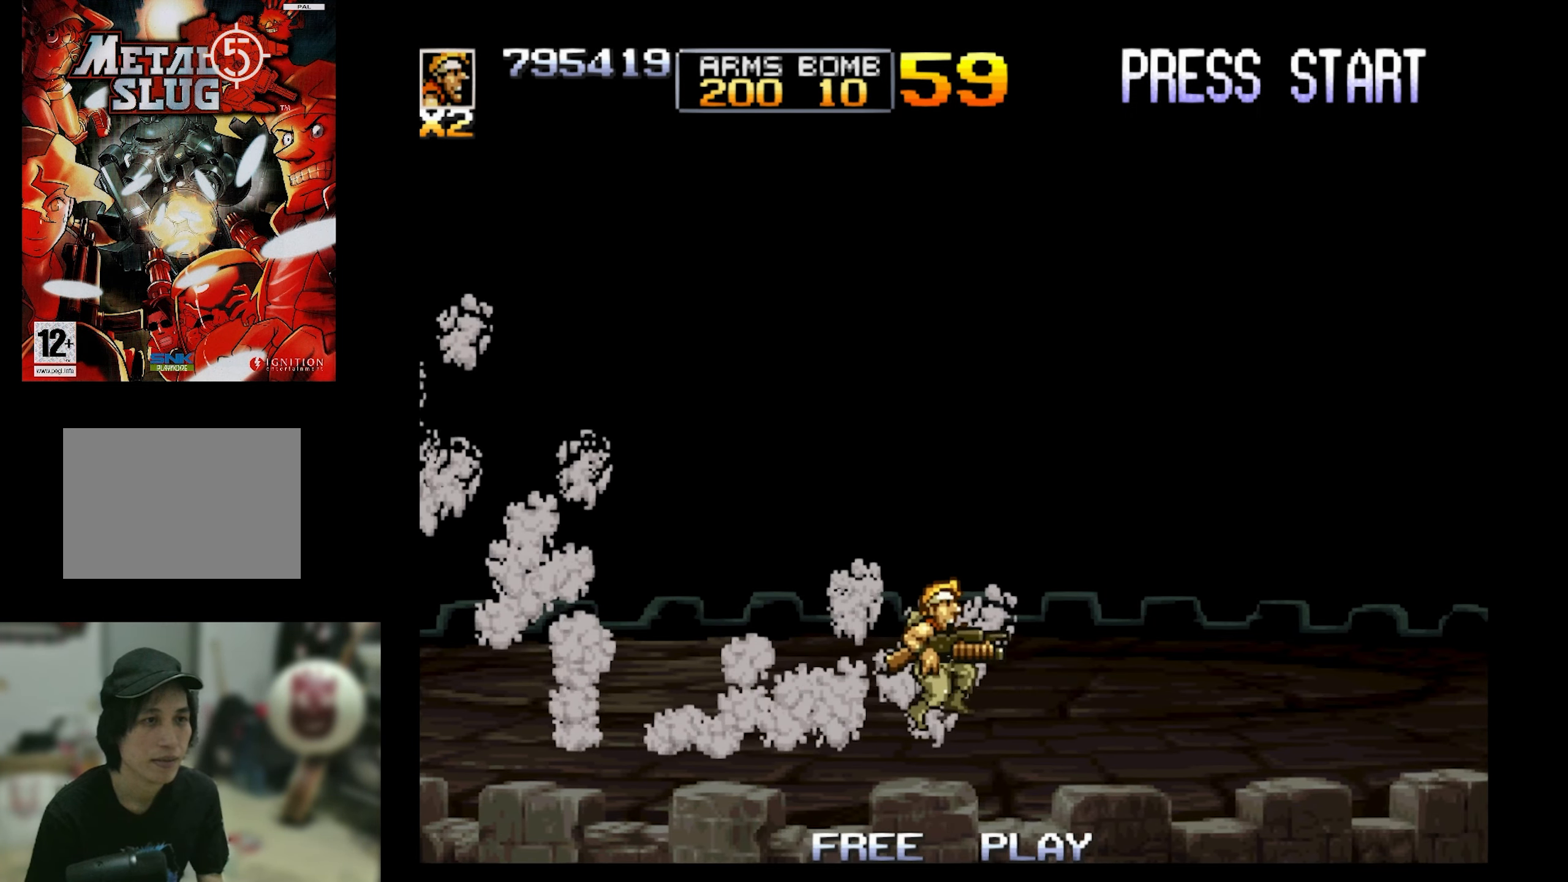
Gameplay with a controller (PlayStation layout); each line is a JSON object with the inputs held at the frame after it. "events" lists button and stick changes between this image and that frame as [ms after this image, input, new state], when the widget could be followed in between. Not read: L3 R3 left_stick right_stick.
{"buttons": ["CROSS", "DPAD_RIGHT"], "events": [[17, "CROSS", "up"], [117, "CROSS", "down"], [250, "CROSS", "up"], [300, "CROSS", "down"], [433, "CROSS", "up"], [483, "CROSS", "down"]]}
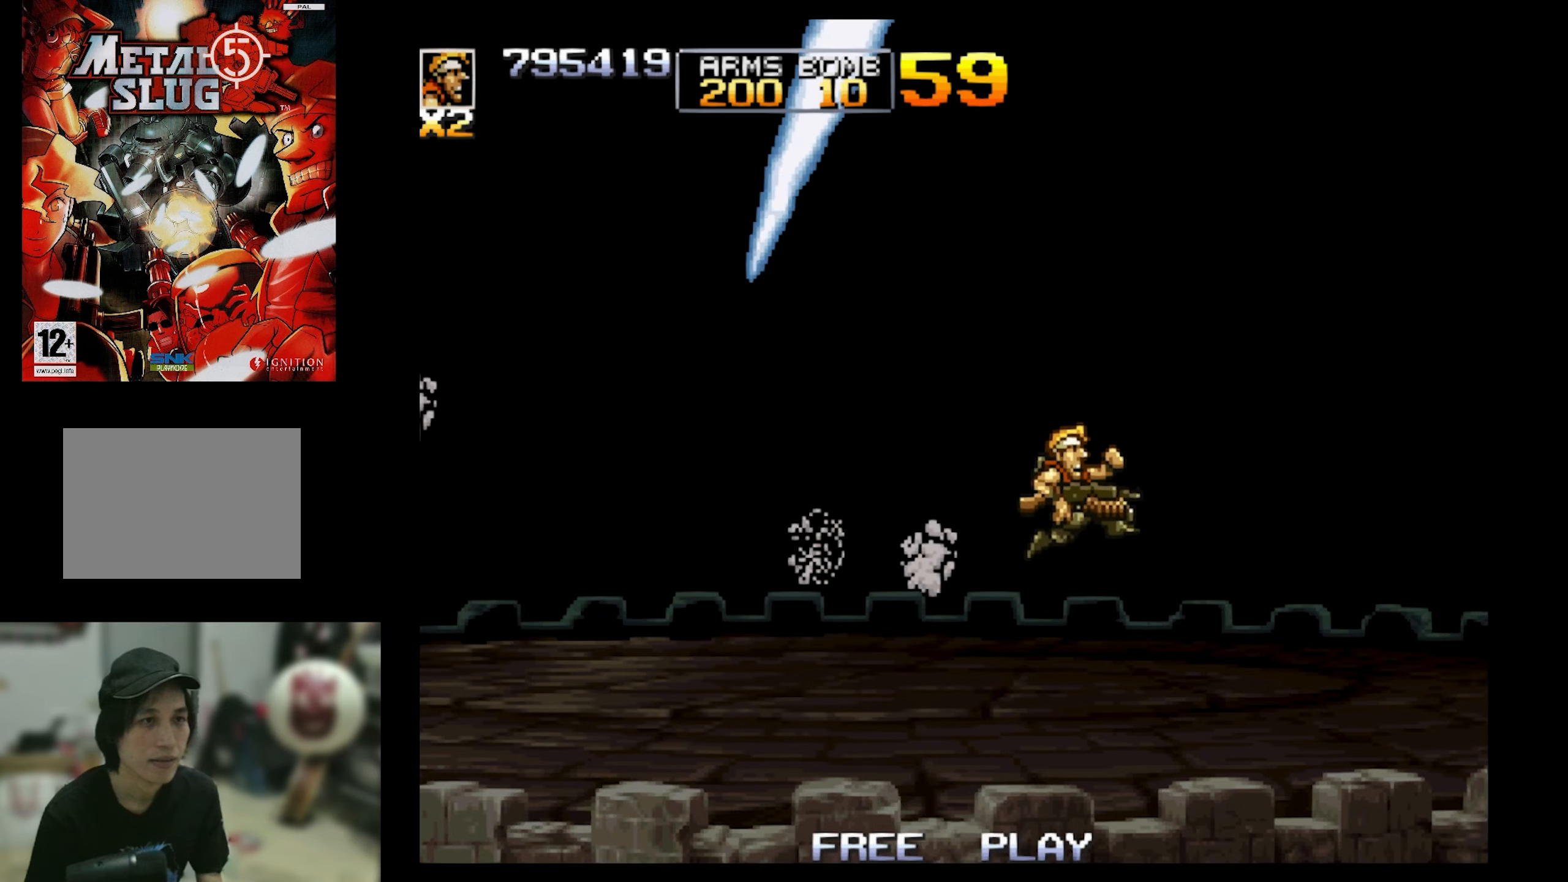
{"buttons": ["DPAD_RIGHT"], "events": [[133, "CROSS", "up"]]}
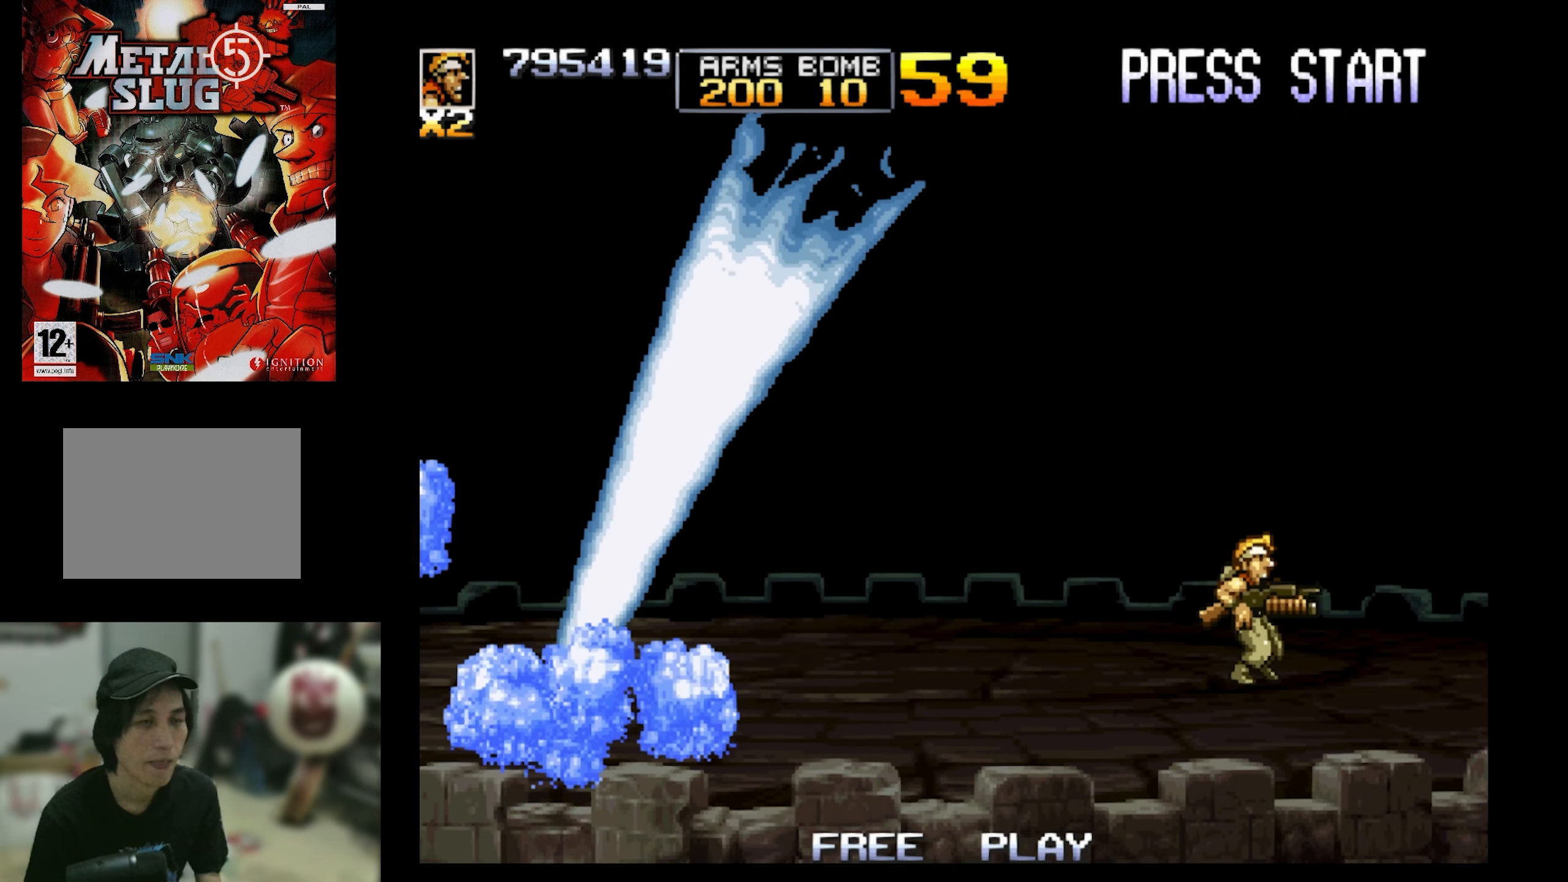
{"buttons": ["DPAD_RIGHT"], "events": []}
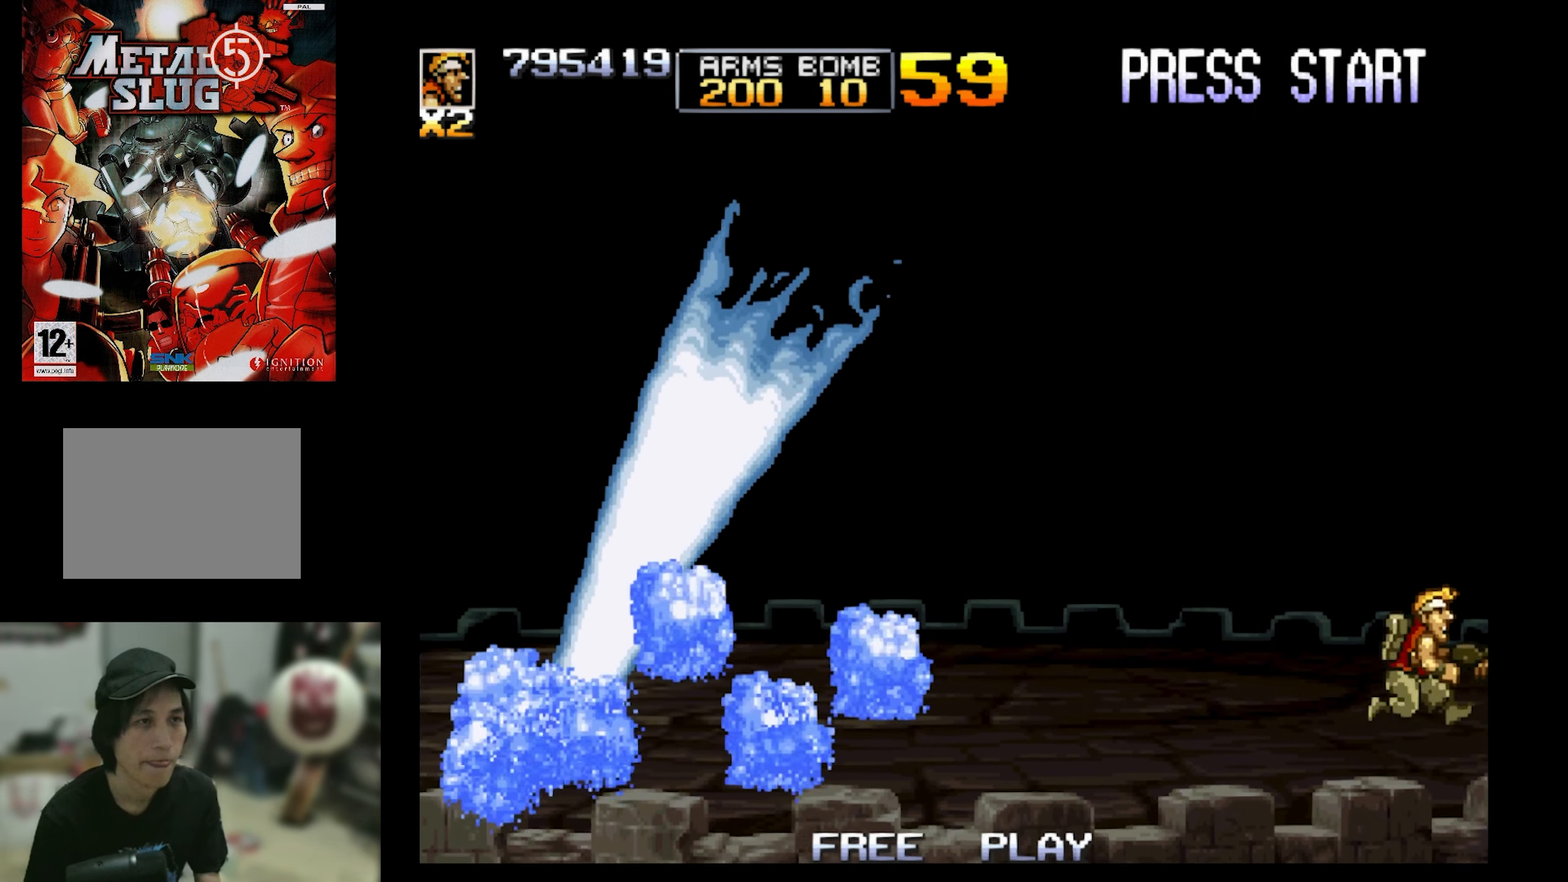
{"buttons": [], "events": [[383, "DPAD_RIGHT", "up"]]}
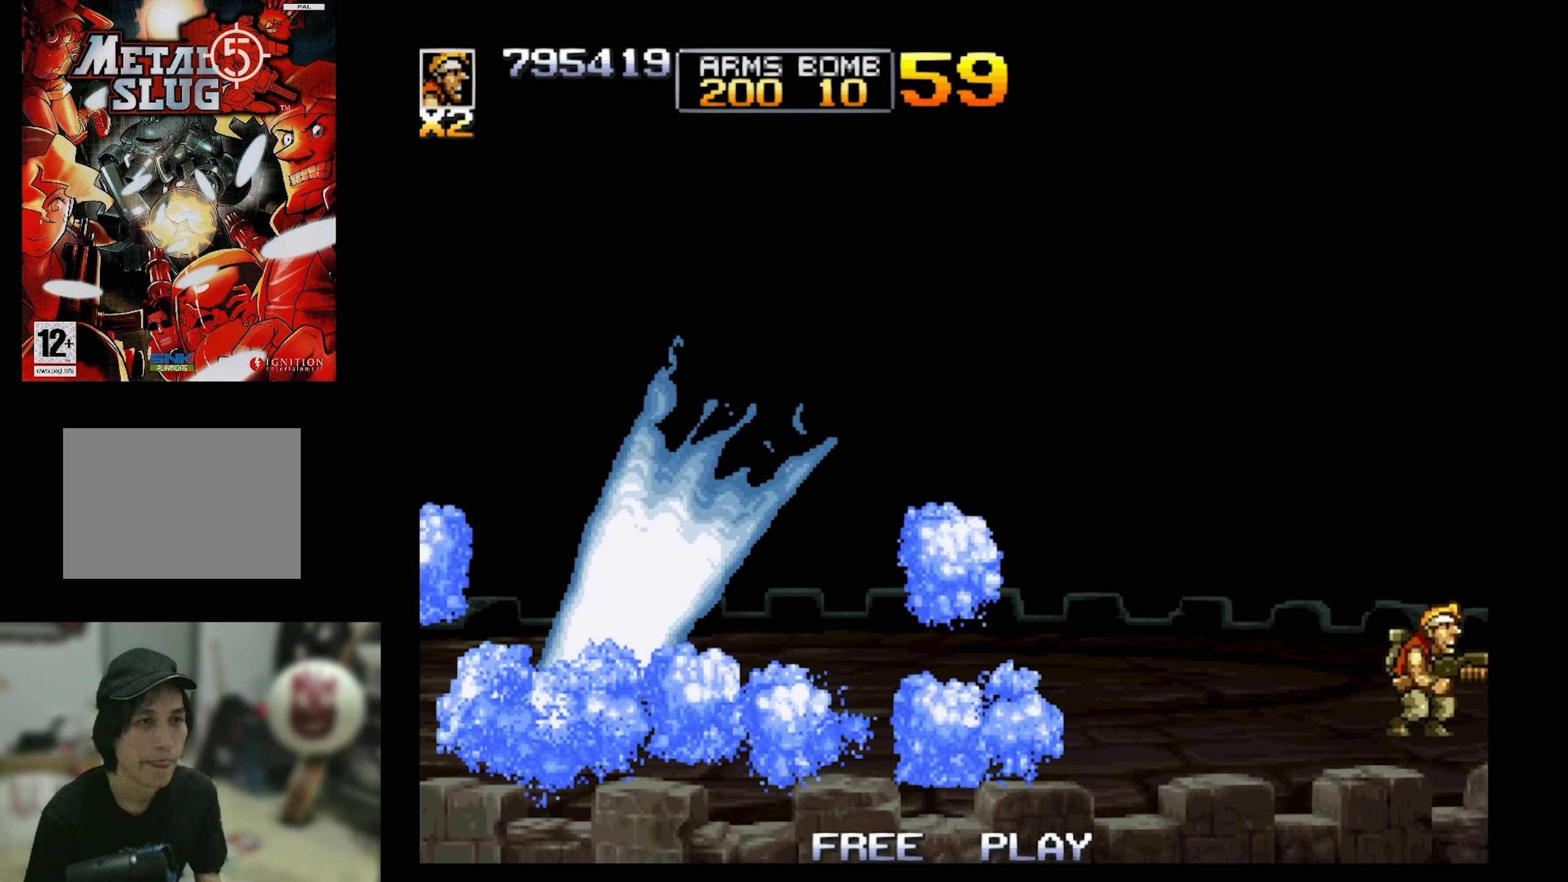
{"buttons": [], "events": [[183, "DPAD_RIGHT", "down"], [400, "DPAD_RIGHT", "up"]]}
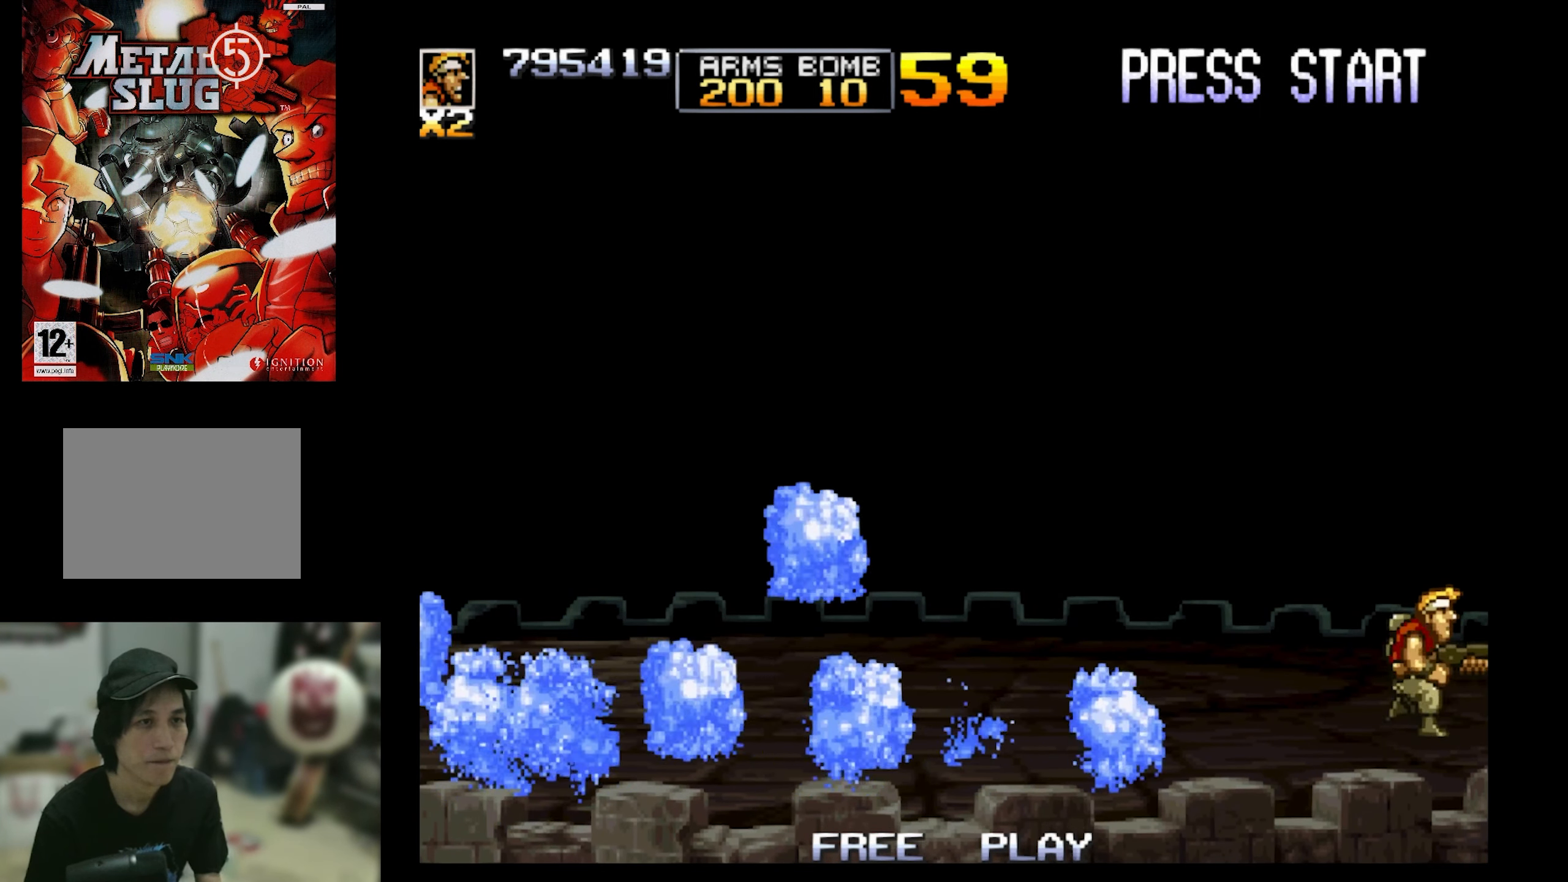
{"buttons": ["CROSS", "DPAD_RIGHT"], "events": [[433, "DPAD_RIGHT", "down"], [466, "CROSS", "down"]]}
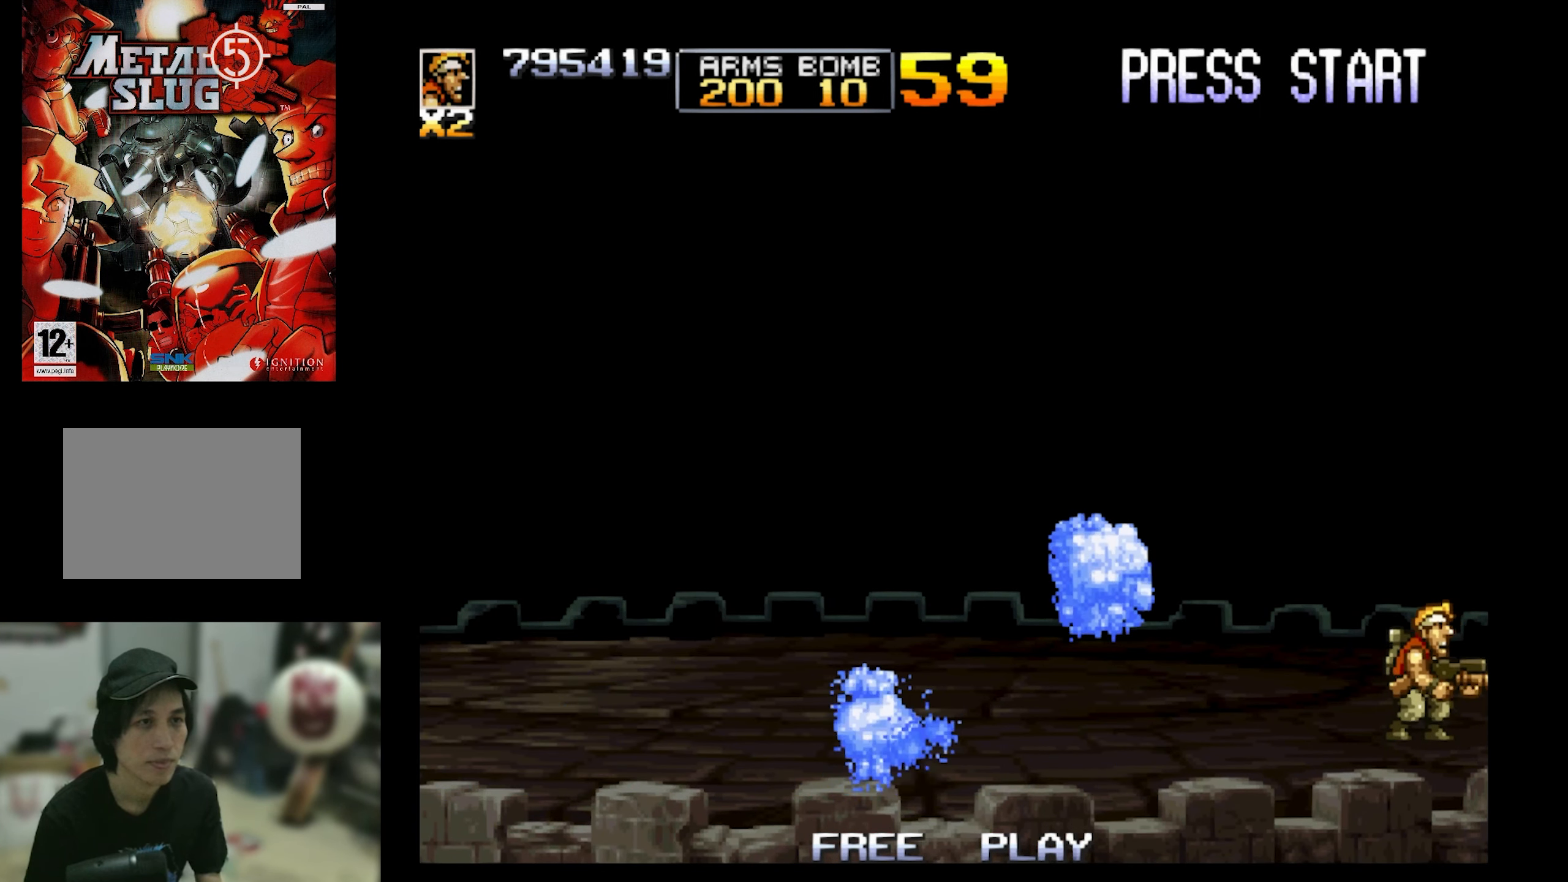
{"buttons": ["DPAD_LEFT"], "events": [[33, "DPAD_RIGHT", "up"], [66, "DPAD_LEFT", "down"], [350, "CROSS", "up"]]}
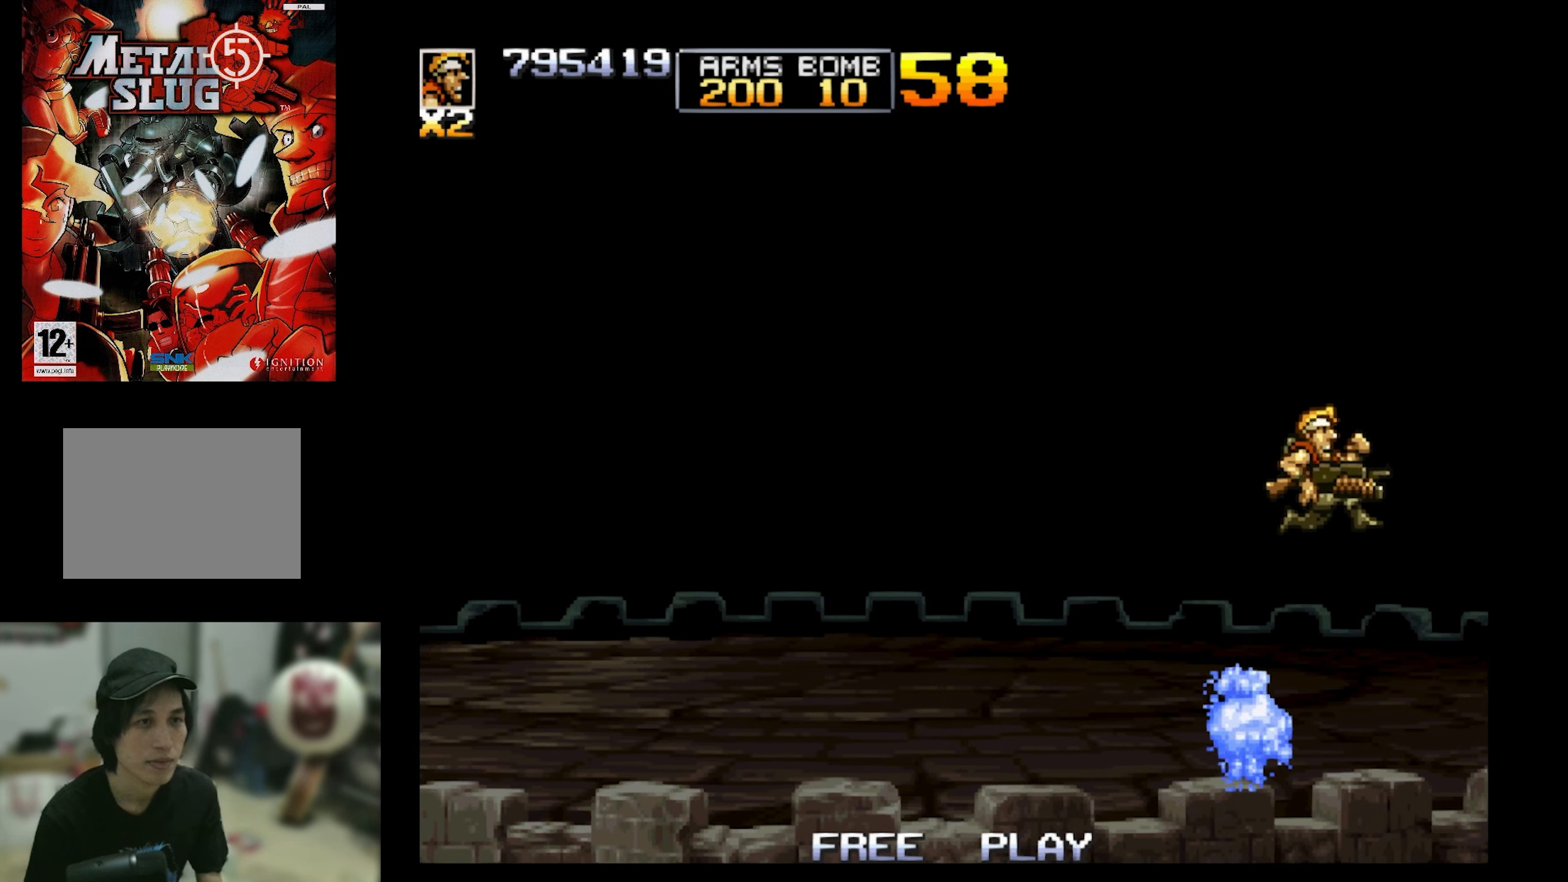
{"buttons": [], "events": [[383, "DPAD_LEFT", "up"]]}
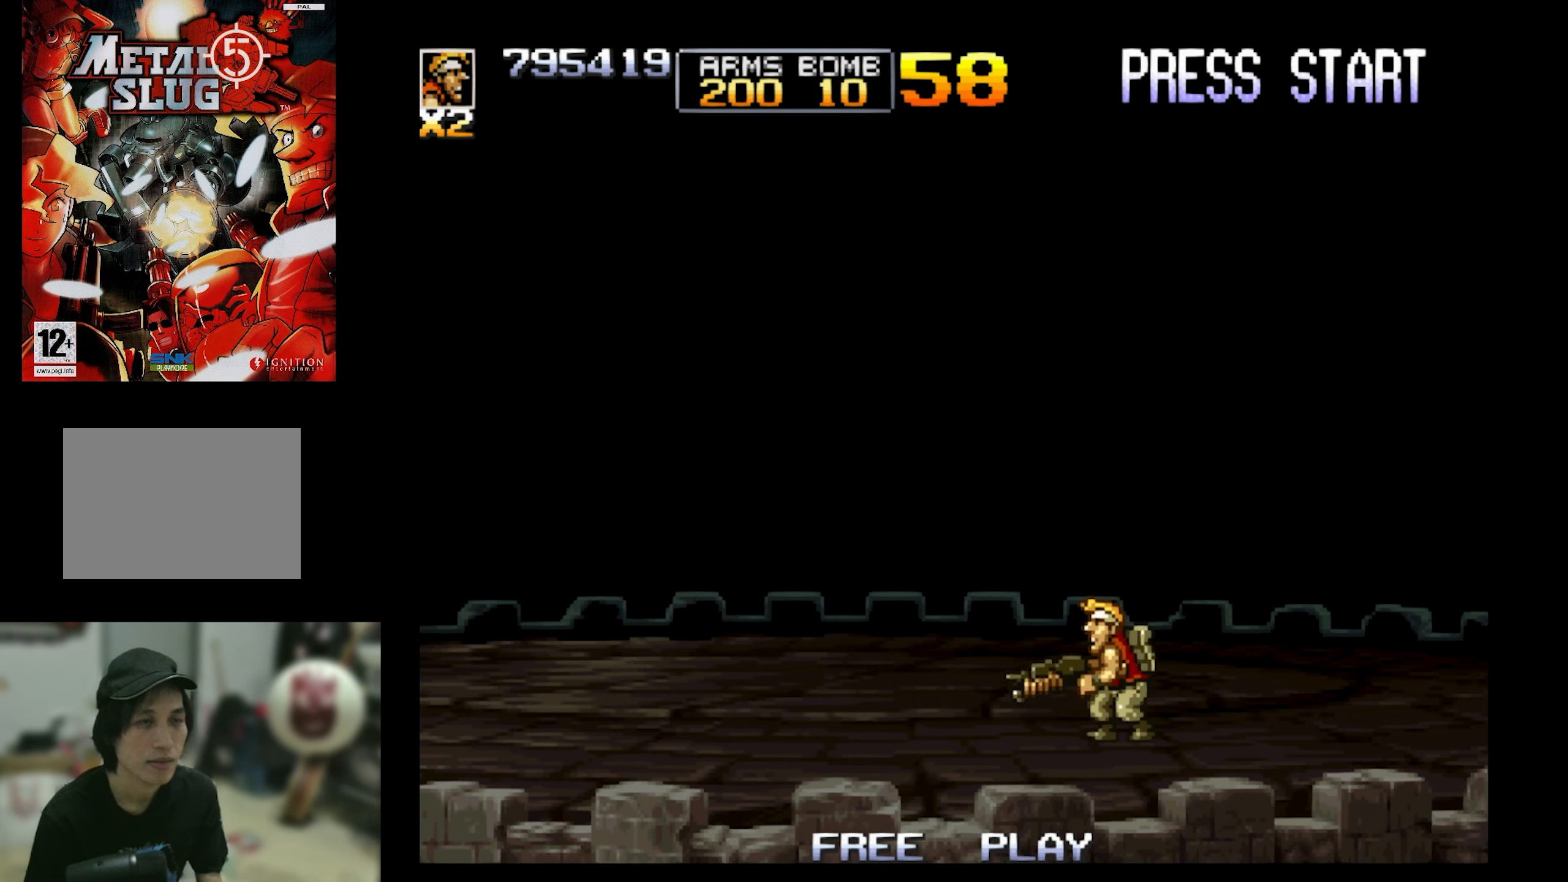
{"buttons": [], "events": [[66, "DPAD_LEFT", "down"], [283, "DPAD_LEFT", "up"]]}
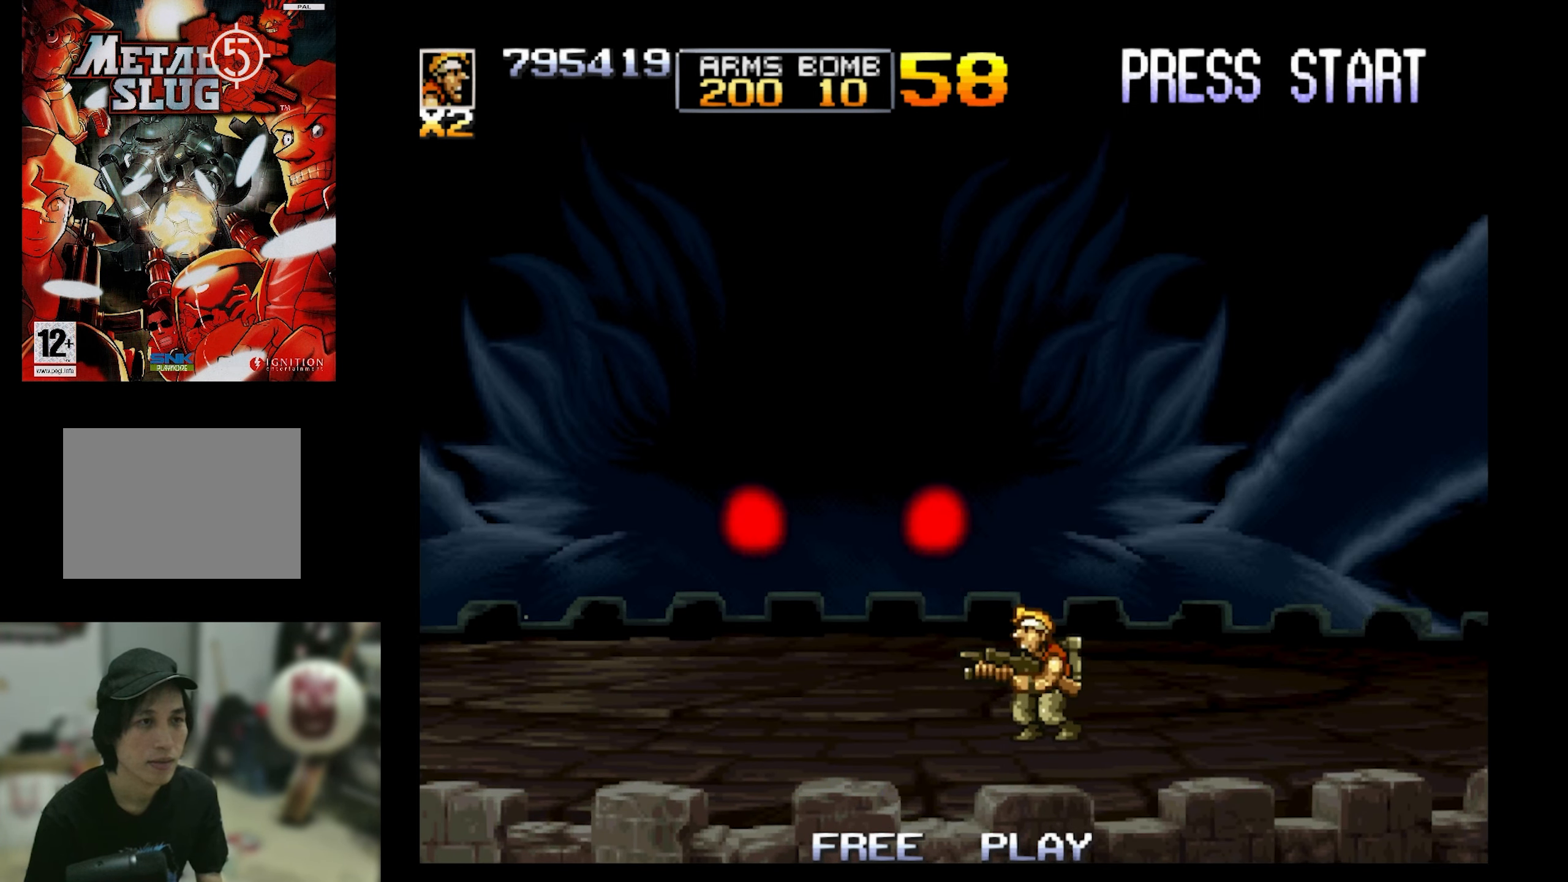
{"buttons": ["SQUARE"], "events": [[183, "SQUARE", "down"], [266, "DPAD_UP", "down"], [433, "DPAD_UP", "up"]]}
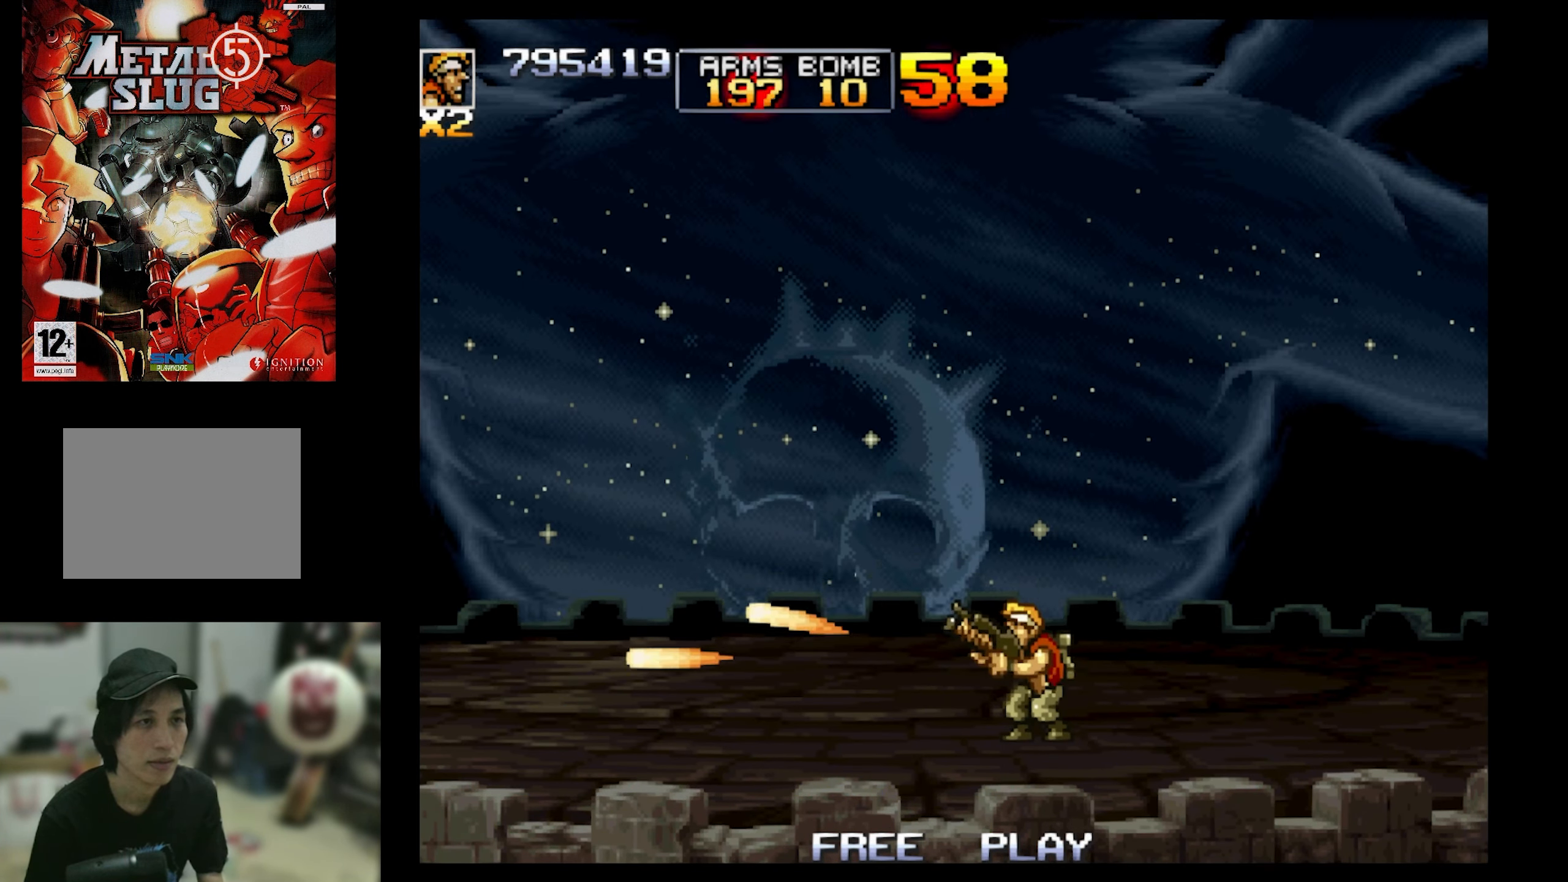
{"buttons": ["SQUARE", "DPAD_UP"], "events": [[116, "DPAD_LEFT", "down"], [116, "DPAD_UP", "down"], [200, "DPAD_LEFT", "up"], [200, "DPAD_UP", "up"], [417, "DPAD_UP", "down"]]}
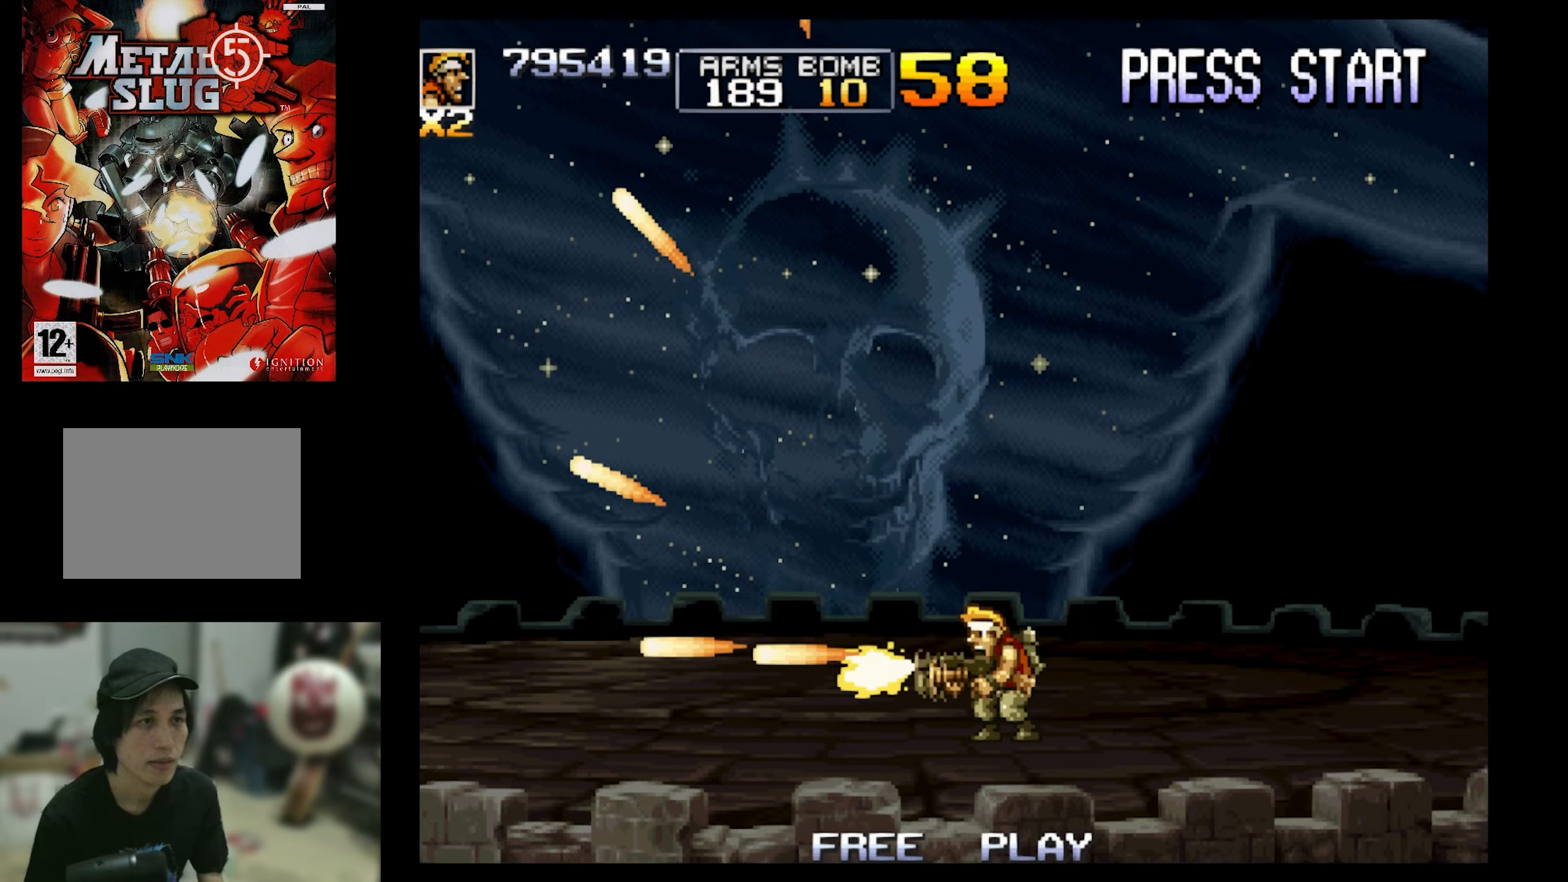
{"buttons": ["SQUARE", "DPAD_UP"], "events": [[133, "DPAD_UP", "up"], [183, "CROSS", "down"], [367, "DPAD_UP", "down"], [450, "CROSS", "up"]]}
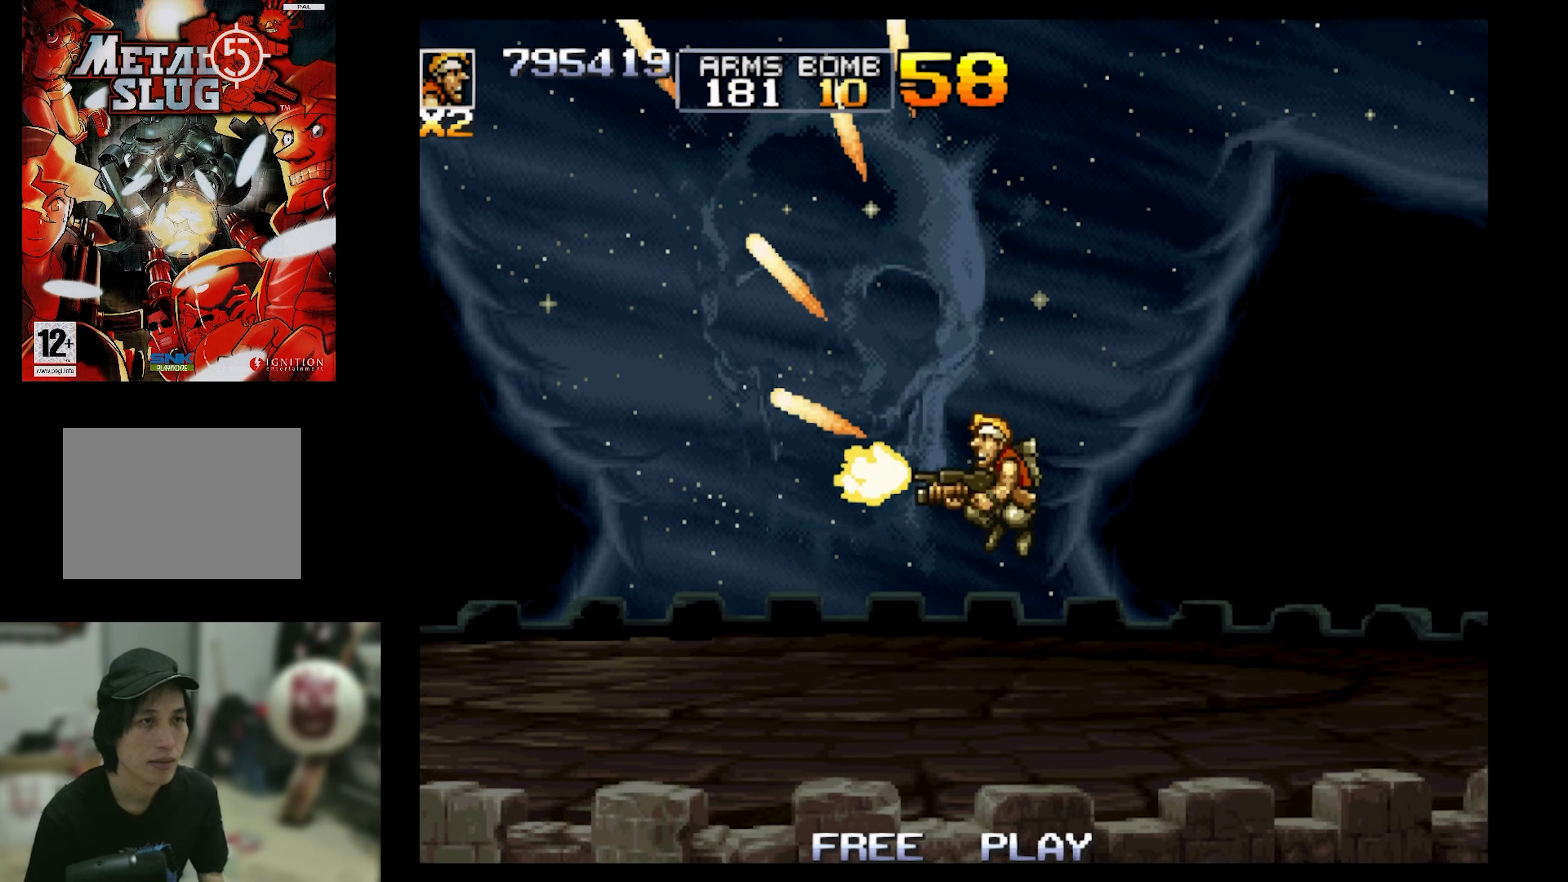
{"buttons": ["SQUARE", "DPAD_UP"], "events": [[83, "DPAD_LEFT", "down"], [283, "DPAD_LEFT", "up"]]}
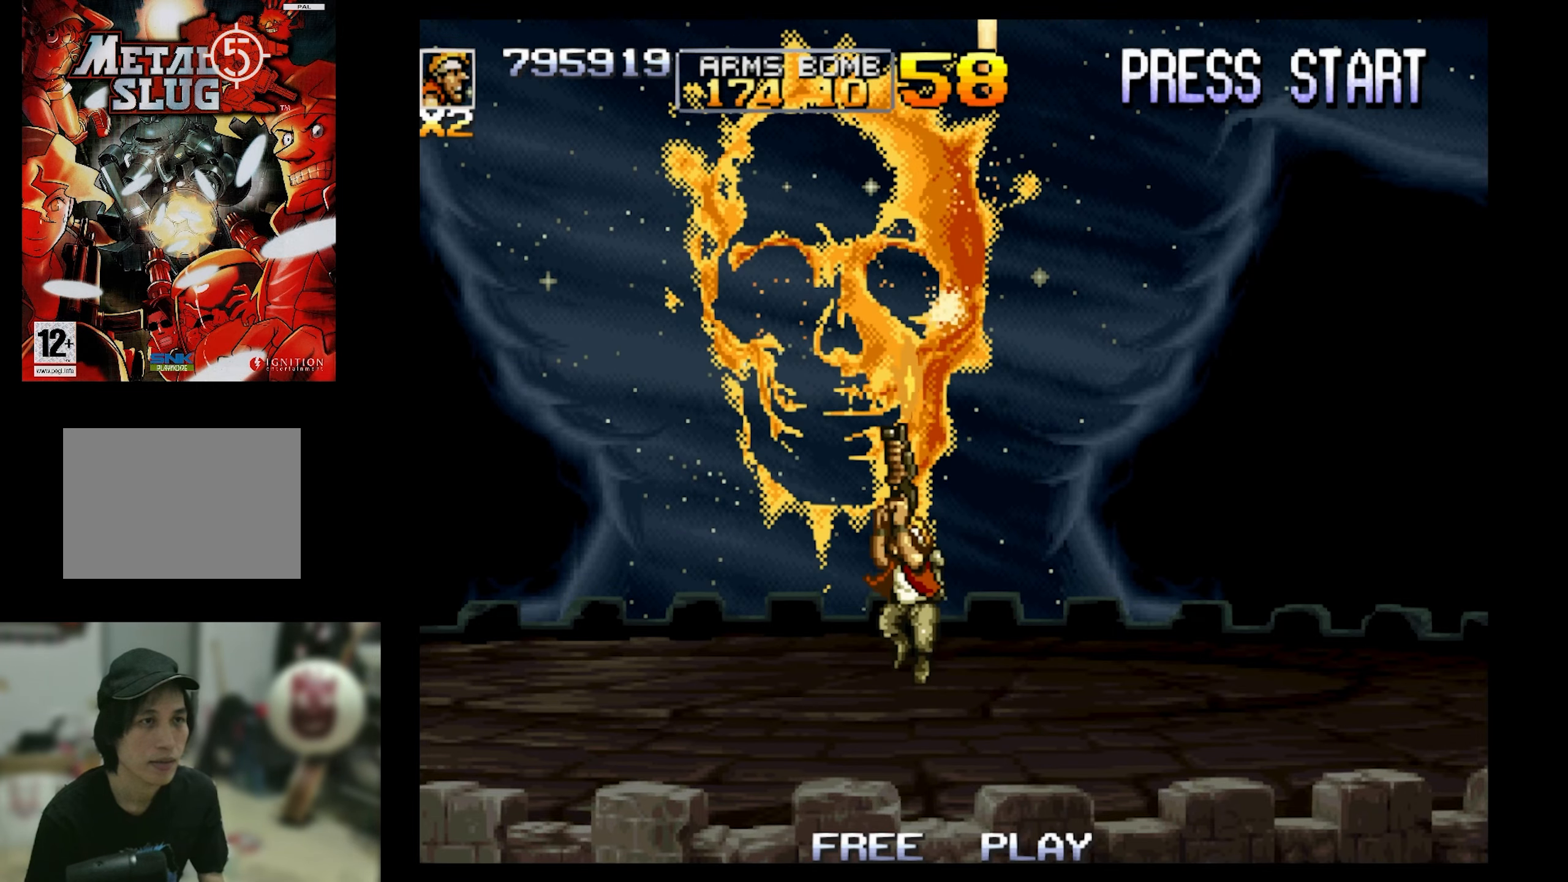
{"buttons": ["DPAD_UP"], "events": [[317, "CROSS", "down"], [467, "CROSS", "up"], [467, "SQUARE", "up"]]}
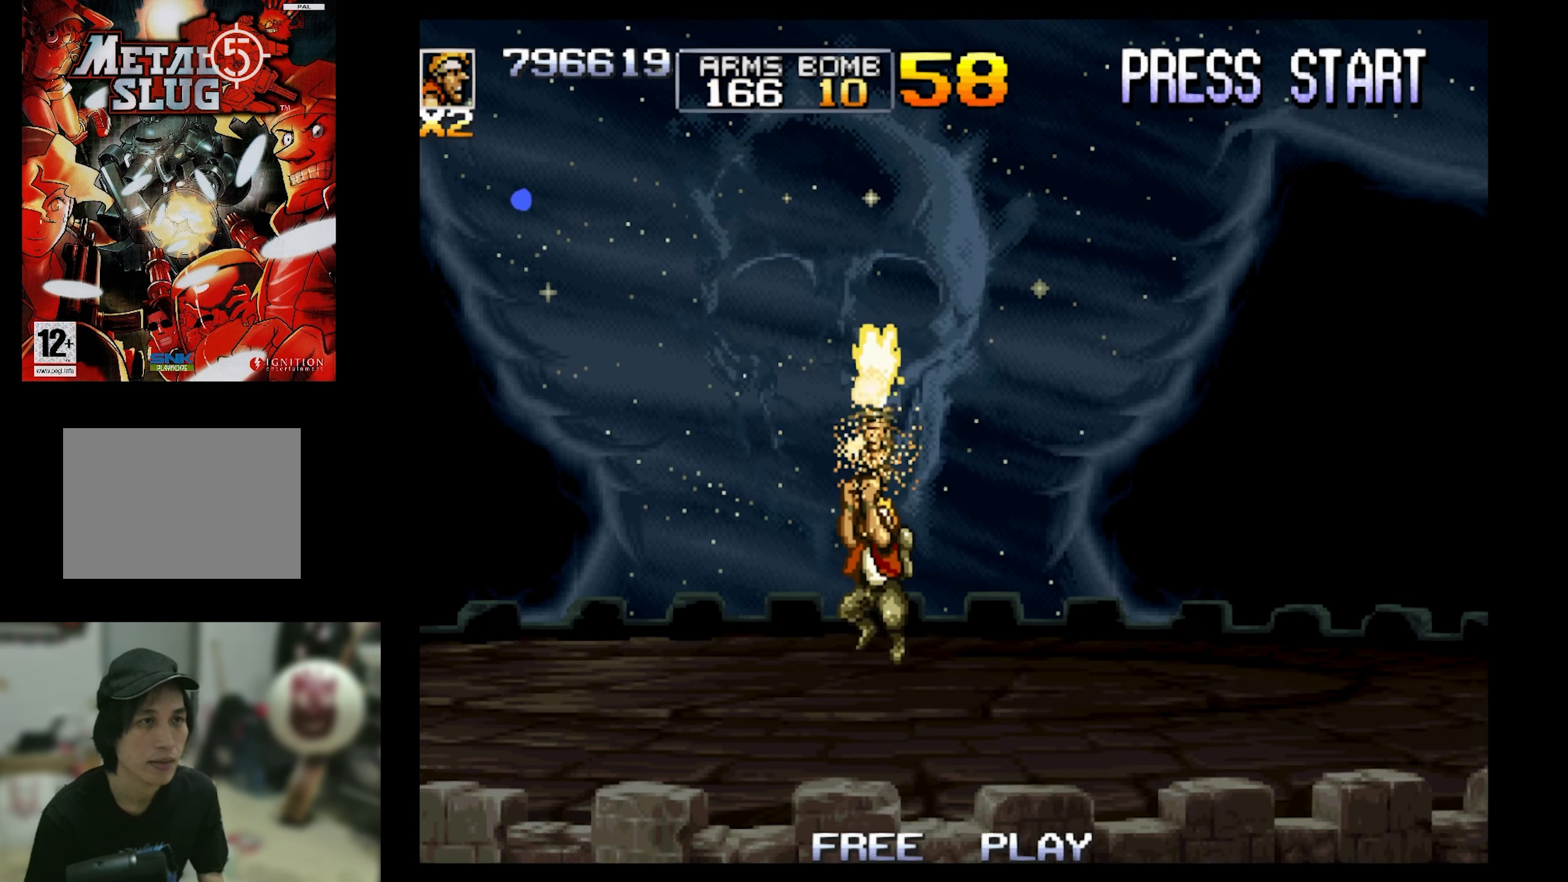
{"buttons": ["CIRCLE", "DPAD_UP"], "events": [[17, "CIRCLE", "down"], [167, "CIRCLE", "up"], [217, "CIRCLE", "down"], [450, "CIRCLE", "up"], [500, "CIRCLE", "down"]]}
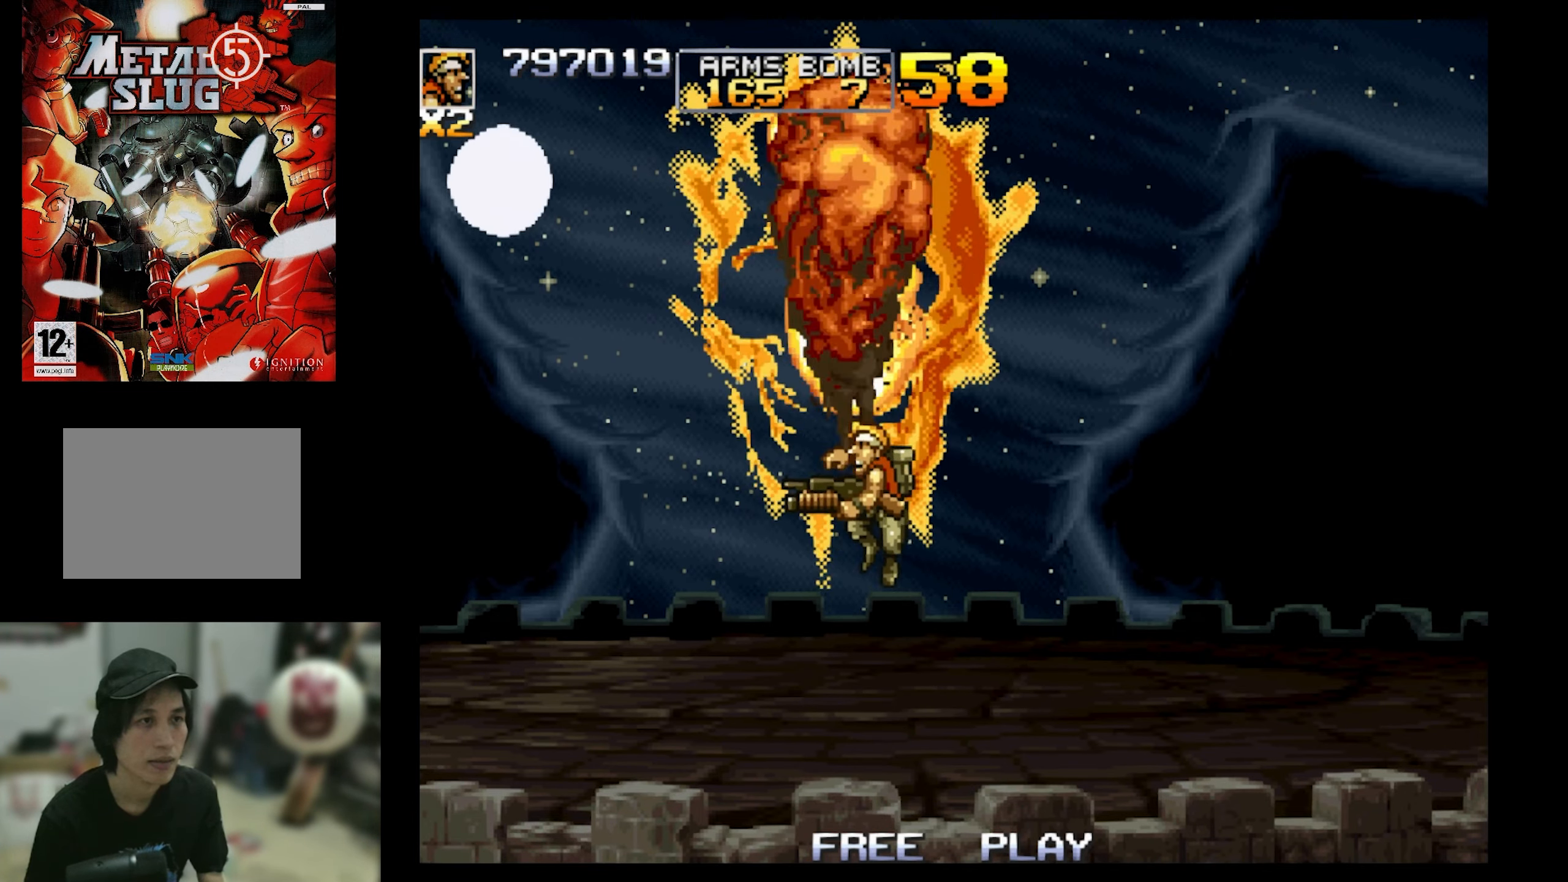
{"buttons": ["CROSS", "DPAD_UP"], "events": [[83, "CIRCLE", "up"], [400, "CROSS", "down"]]}
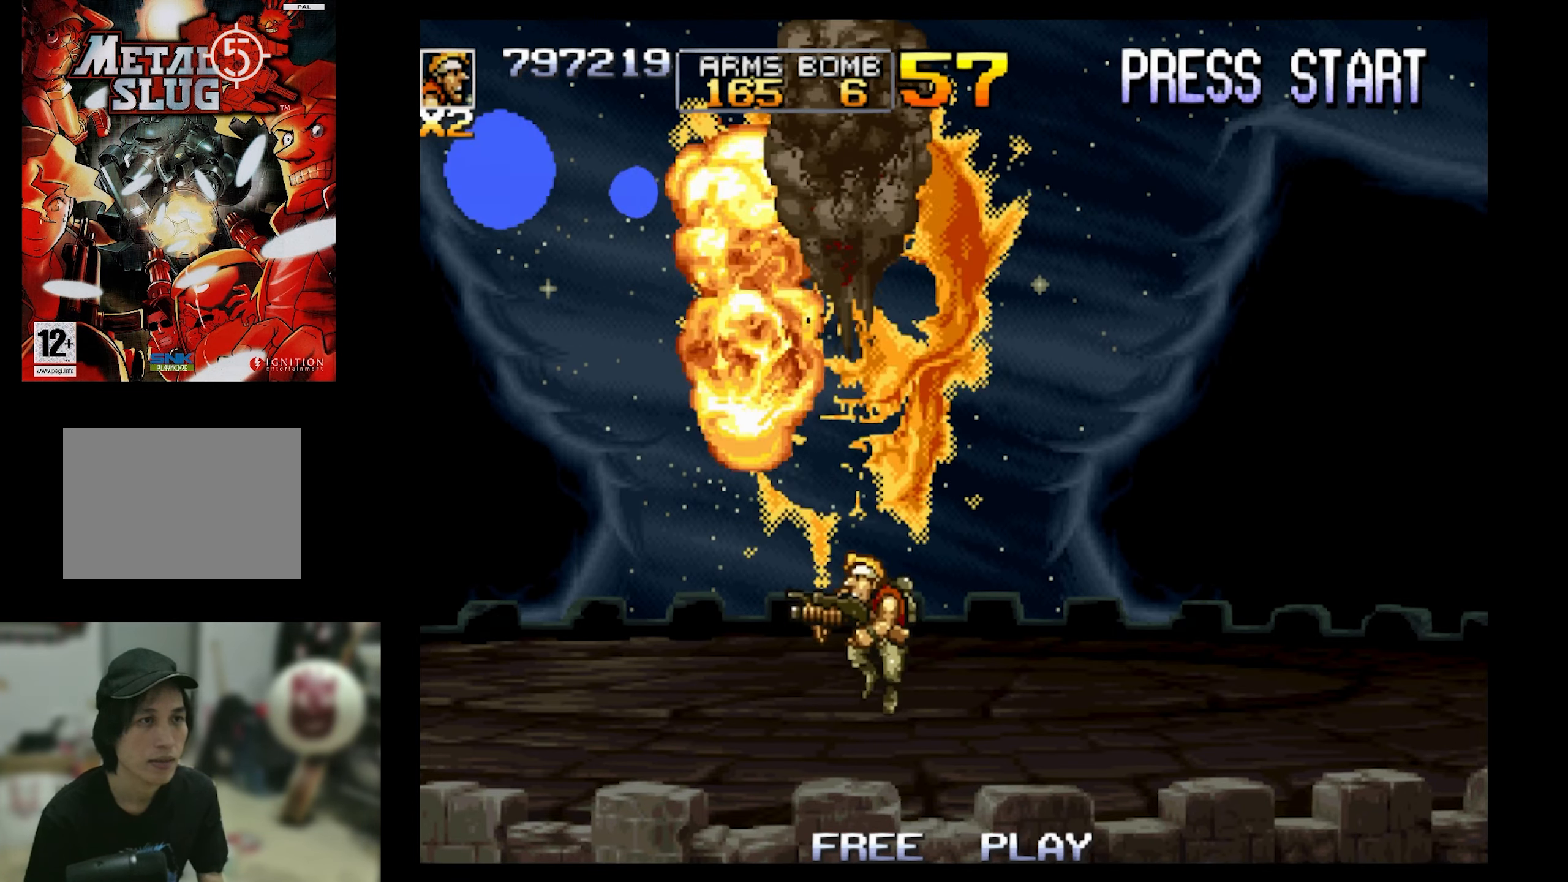
{"buttons": ["DPAD_UP"], "events": [[17, "CROSS", "up"], [50, "CIRCLE", "down"], [167, "CIRCLE", "up"], [217, "CIRCLE", "down"], [317, "CIRCLE", "up"], [417, "CIRCLE", "down"], [500, "CIRCLE", "up"]]}
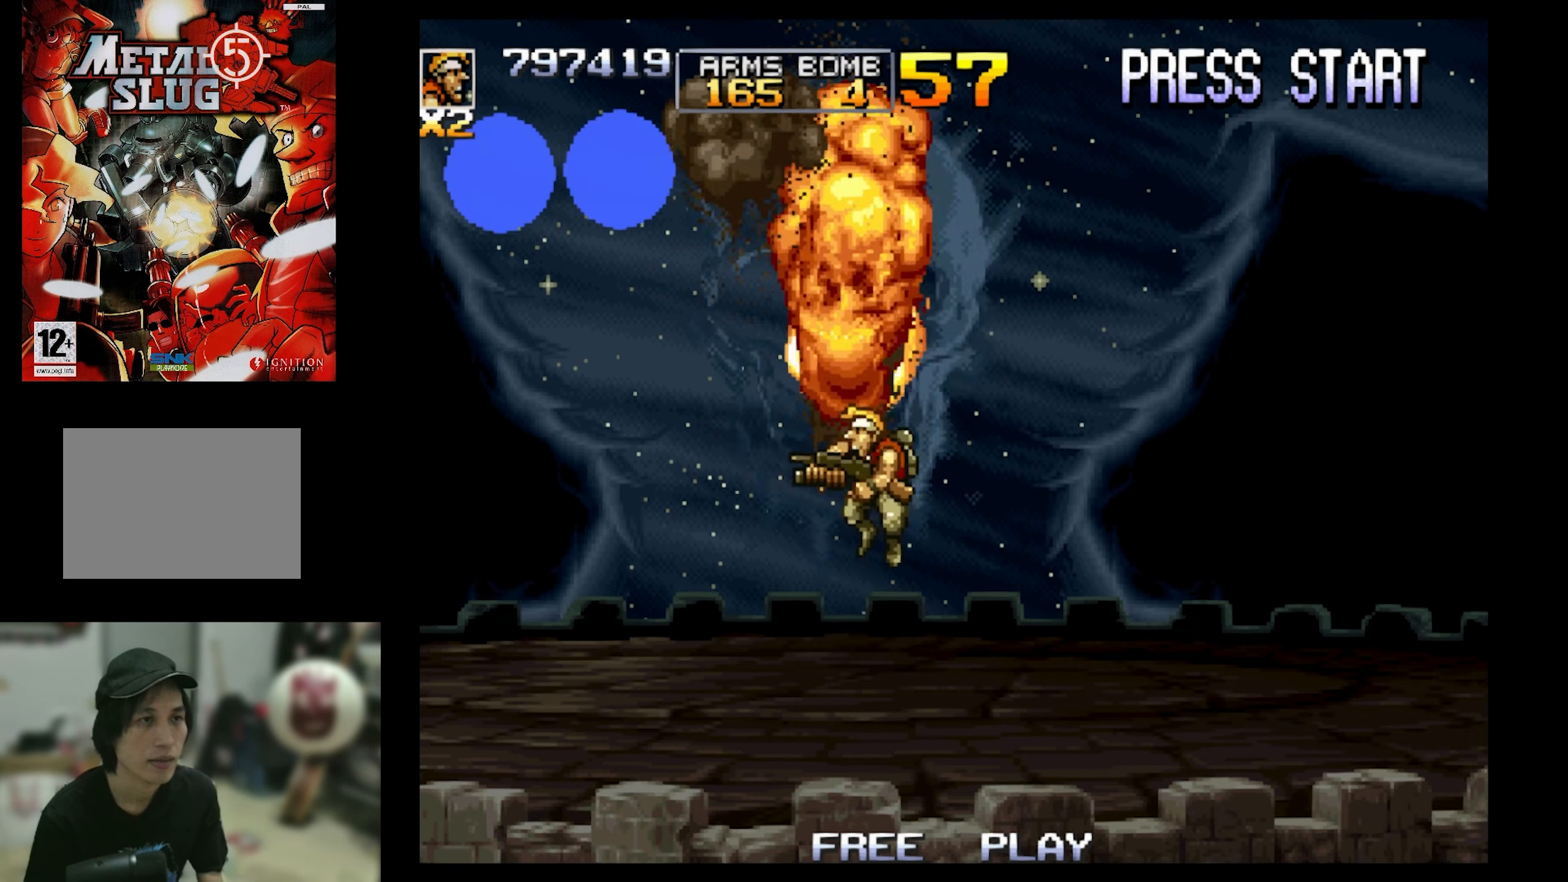
{"buttons": ["DPAD_UP"], "events": [[50, "CIRCLE", "down"], [150, "CIRCLE", "up"], [250, "SQUARE", "down"], [400, "SQUARE", "up"]]}
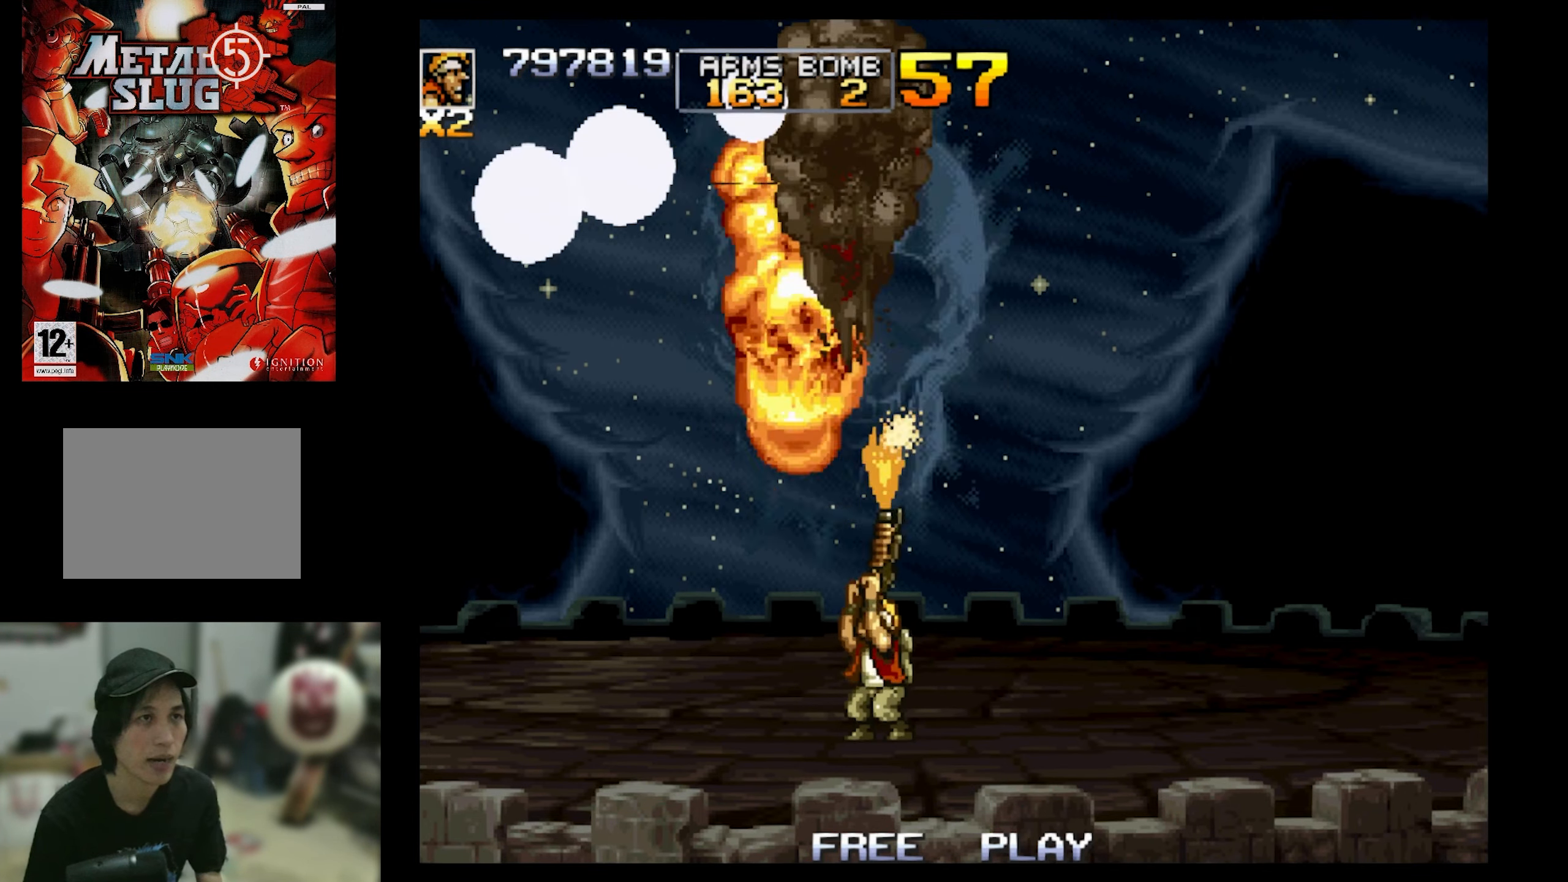
{"buttons": ["SQUARE", "DPAD_UP", "DPAD_RIGHT"], "events": [[50, "SQUARE", "down"], [150, "SQUARE", "up"], [183, "SQUARE", "down"], [400, "DPAD_RIGHT", "down"]]}
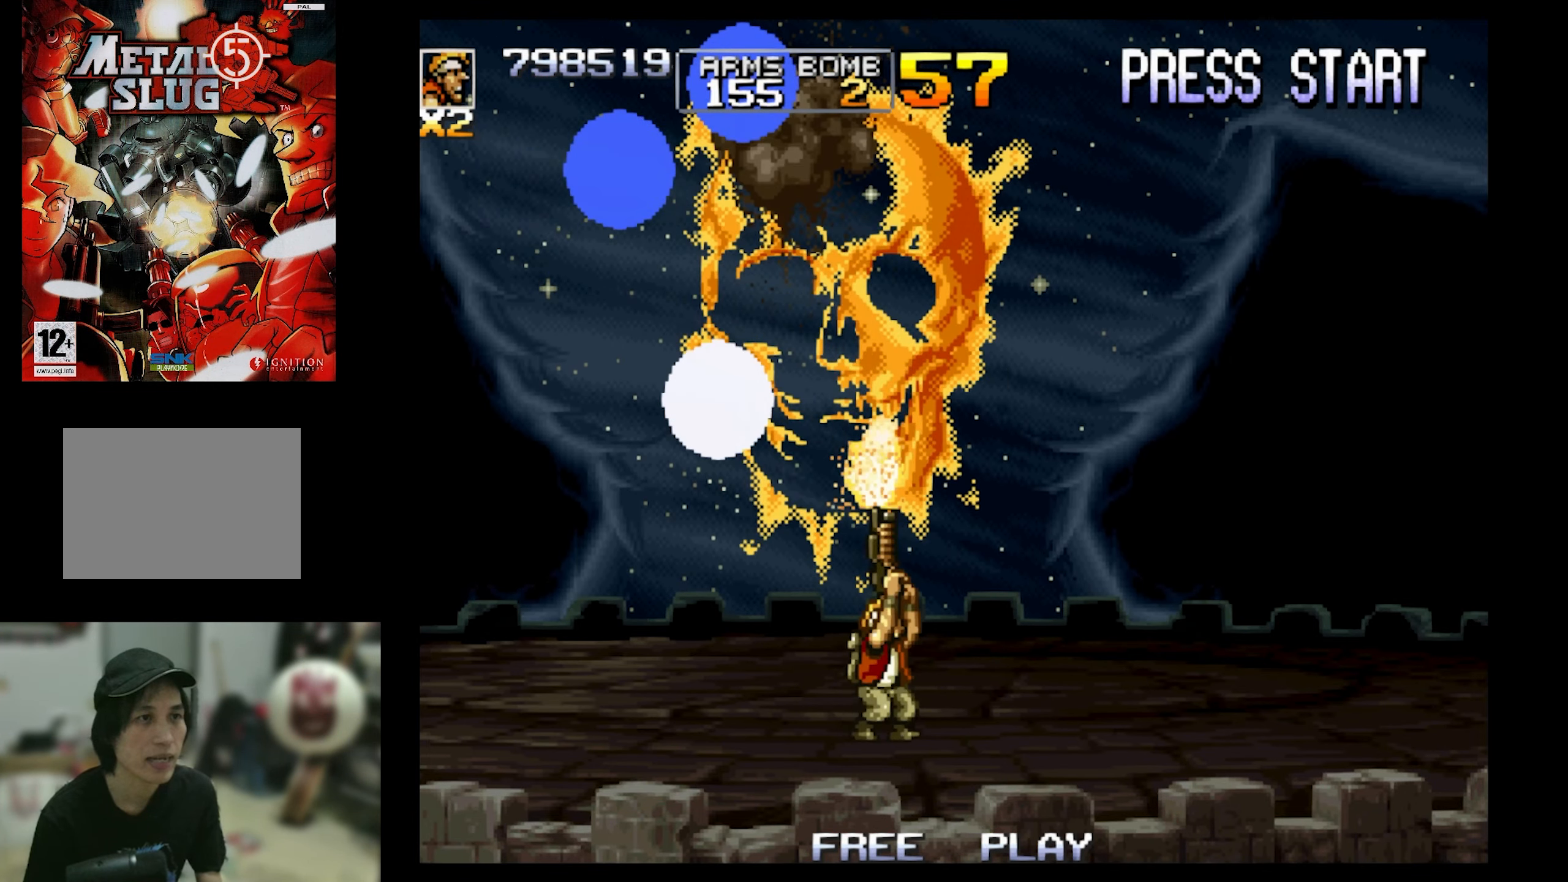
{"buttons": ["SQUARE", "DPAD_UP", "DPAD_RIGHT"], "events": [[167, "CROSS", "down"], [300, "CROSS", "up"]]}
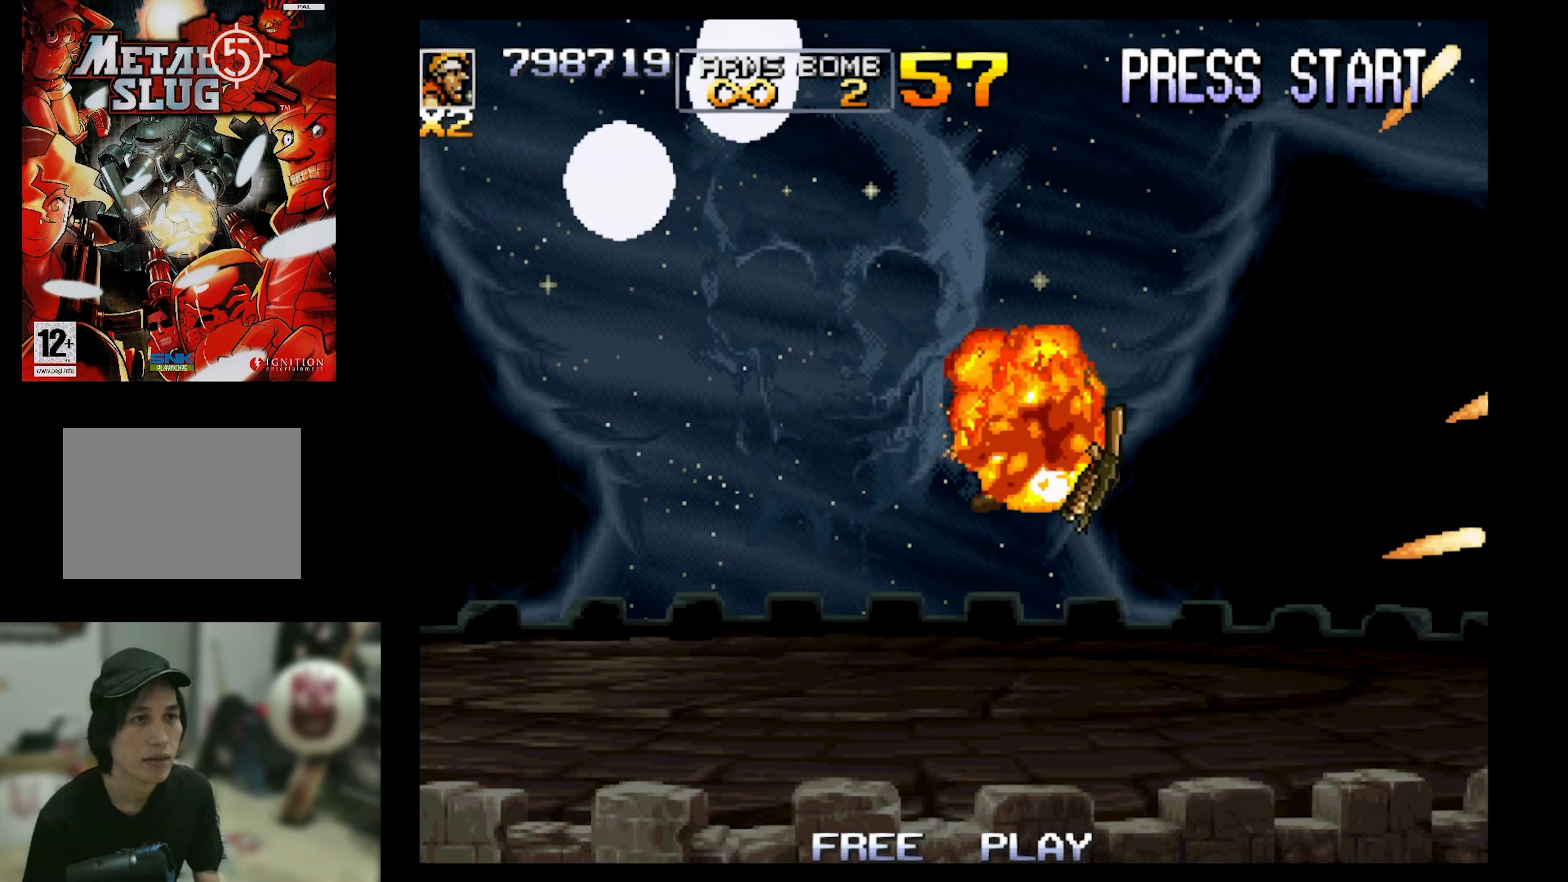
{"buttons": ["SQUARE"], "events": [[183, "DPAD_LEFT", "down"], [183, "DPAD_RIGHT", "up"], [217, "DPAD_LEFT", "up"], [217, "DPAD_UP", "up"], [334, "SQUARE", "up"], [484, "SQUARE", "down"]]}
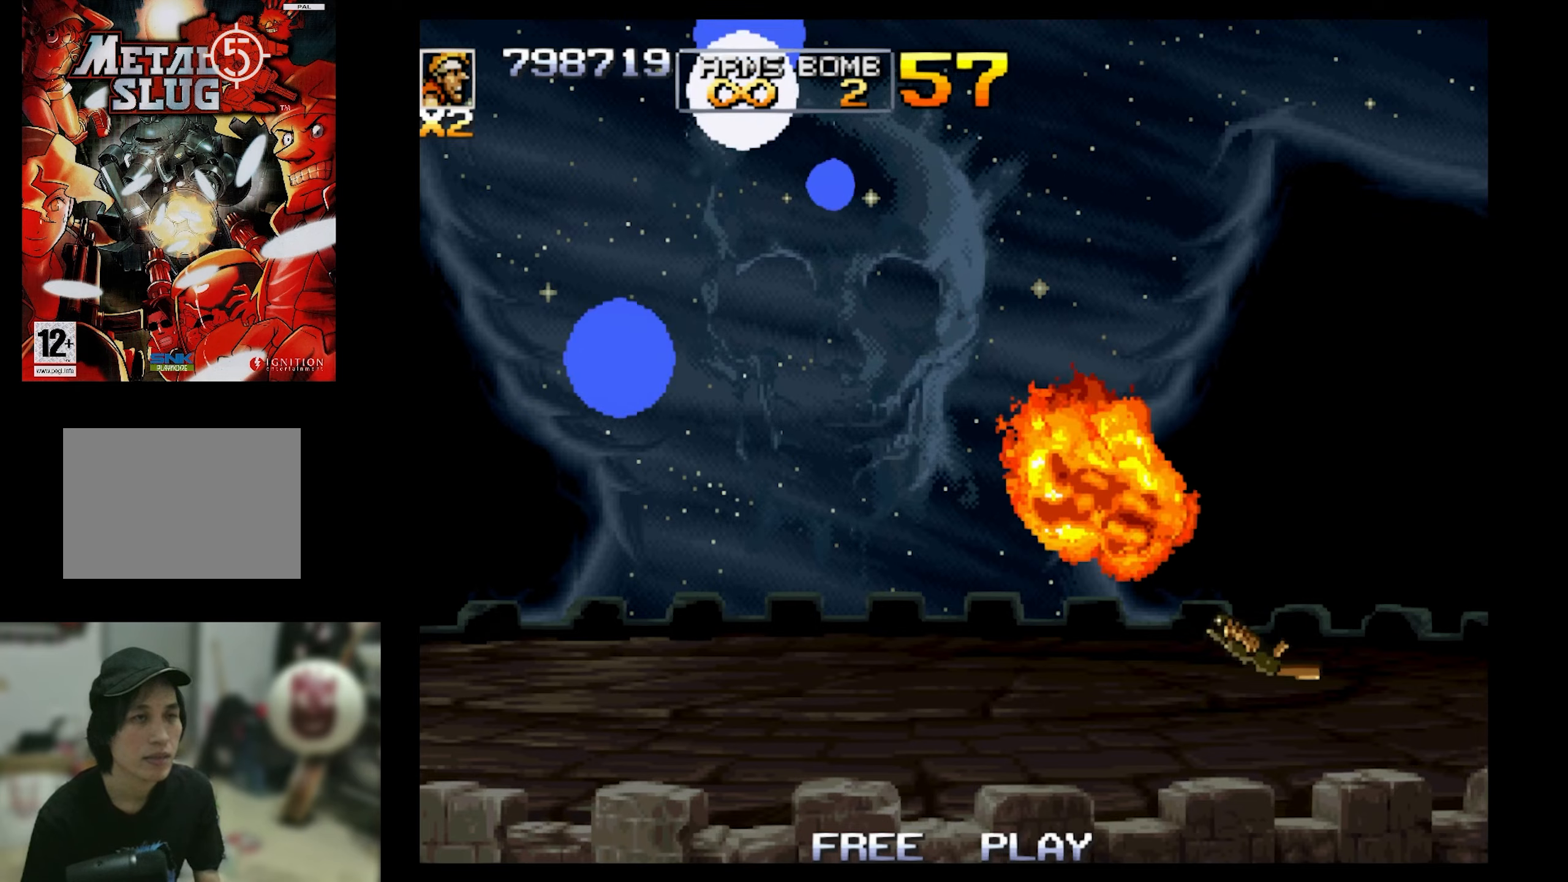
{"buttons": [], "events": [[134, "SQUARE", "up"]]}
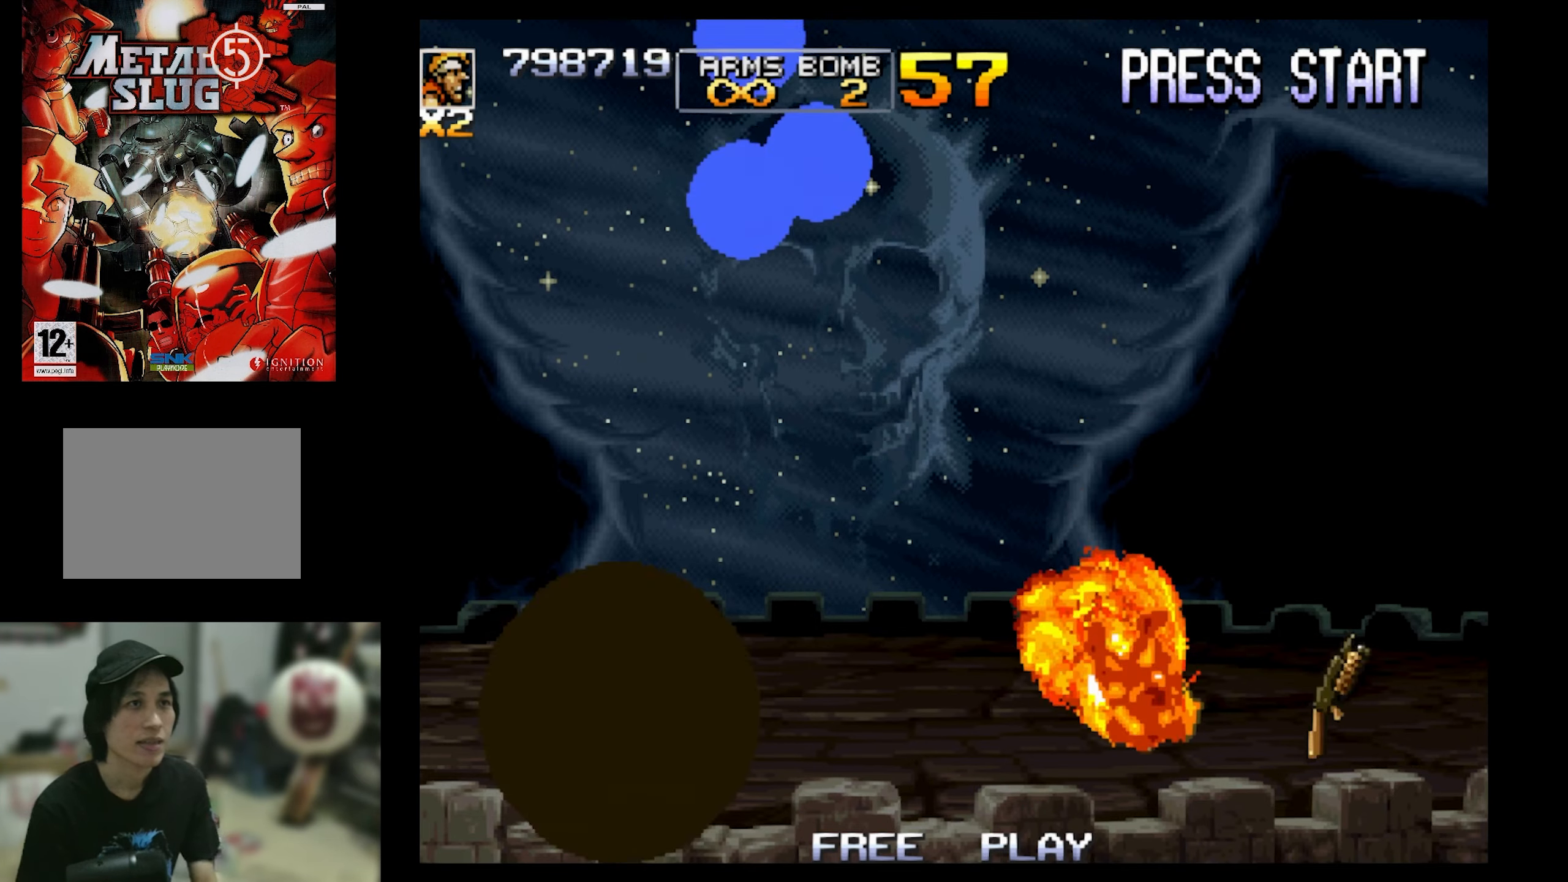
{"buttons": [], "events": [[17, "SQUARE", "down"], [167, "SQUARE", "up"], [367, "SQUARE", "down"], [500, "SQUARE", "up"]]}
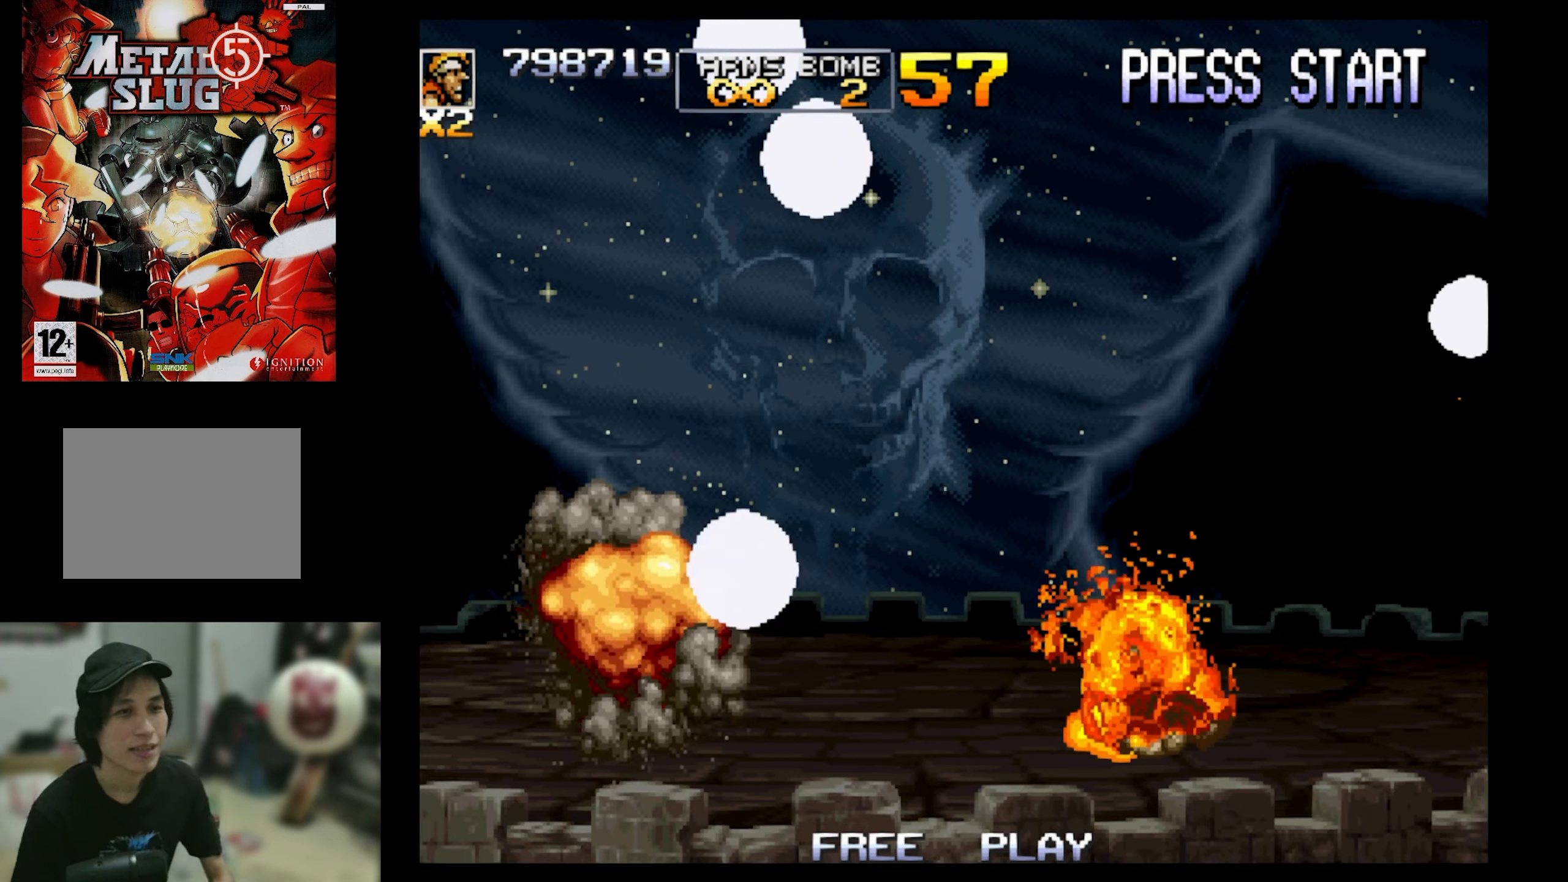
{"buttons": ["SQUARE"], "events": [[134, "SQUARE", "down"], [267, "SQUARE", "up"], [467, "SQUARE", "down"]]}
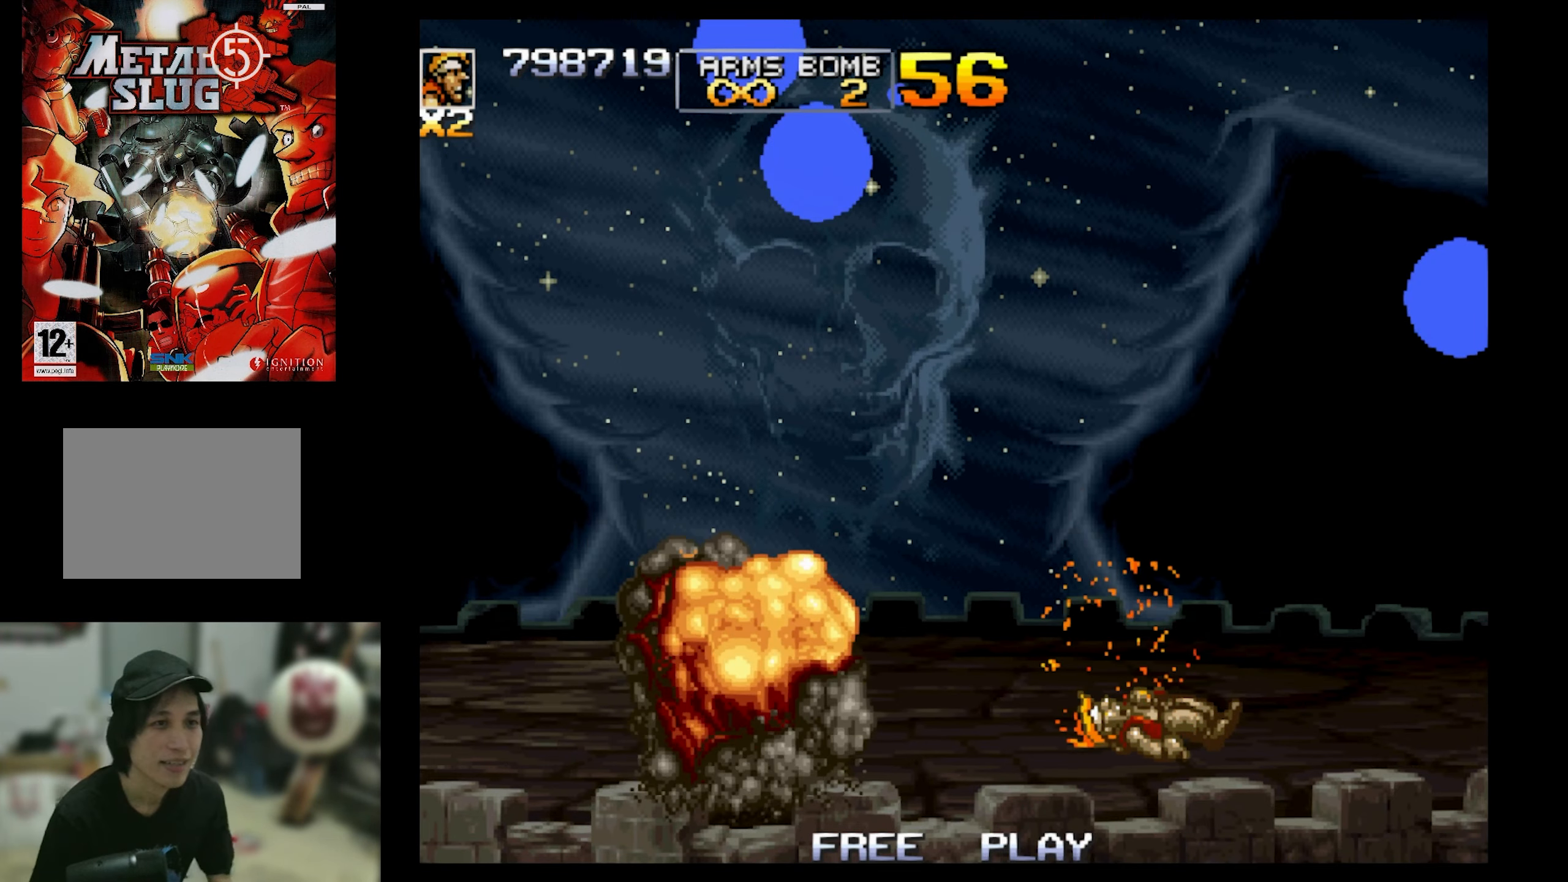
{"buttons": ["SQUARE"], "events": []}
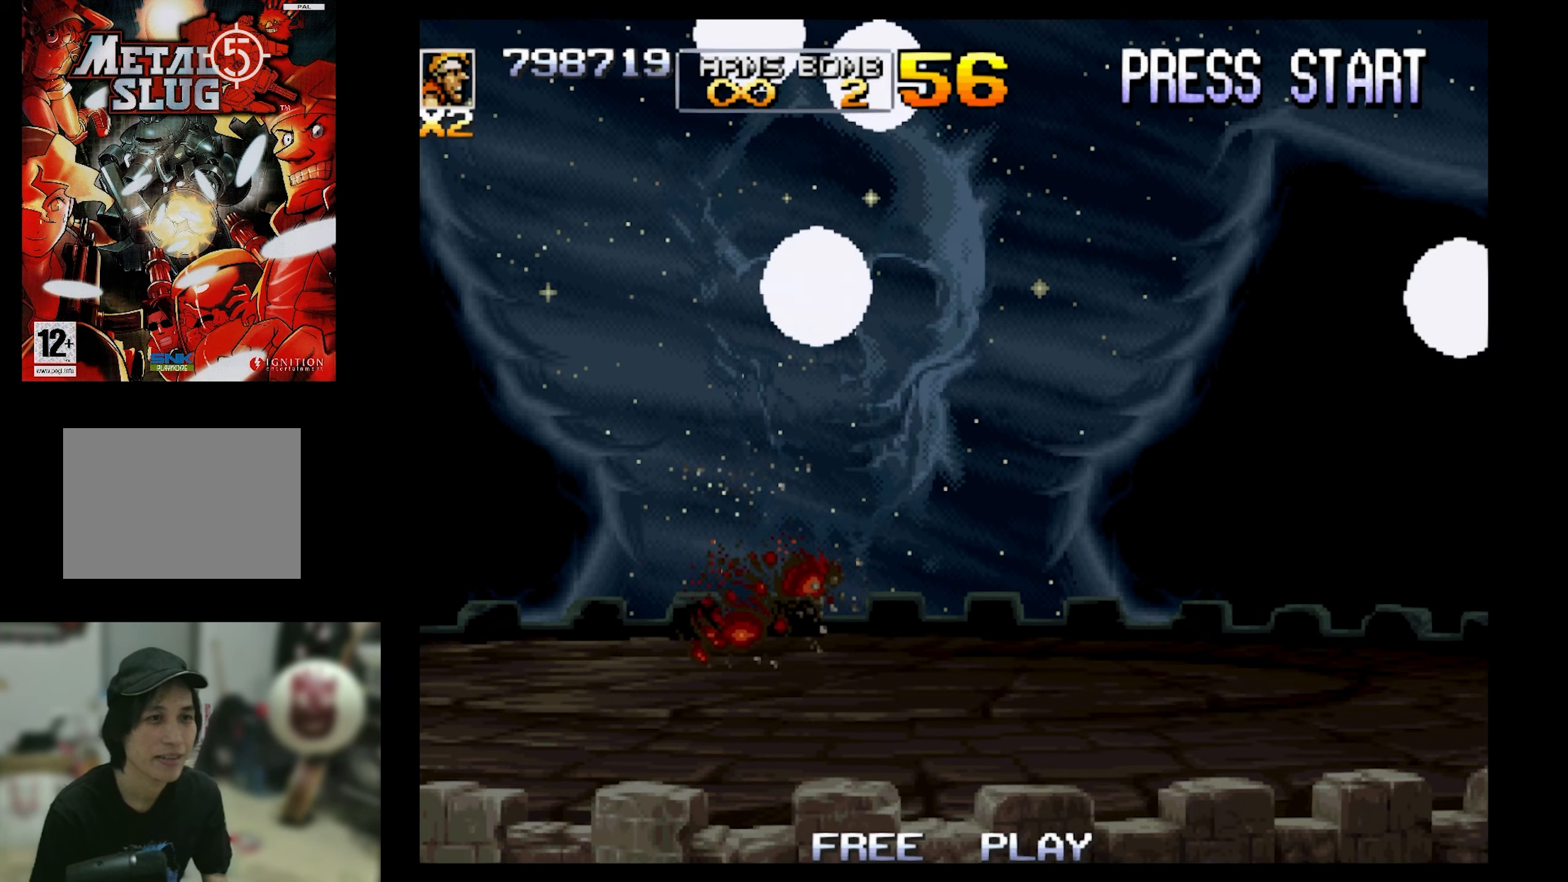
{"buttons": ["SQUARE"], "events": []}
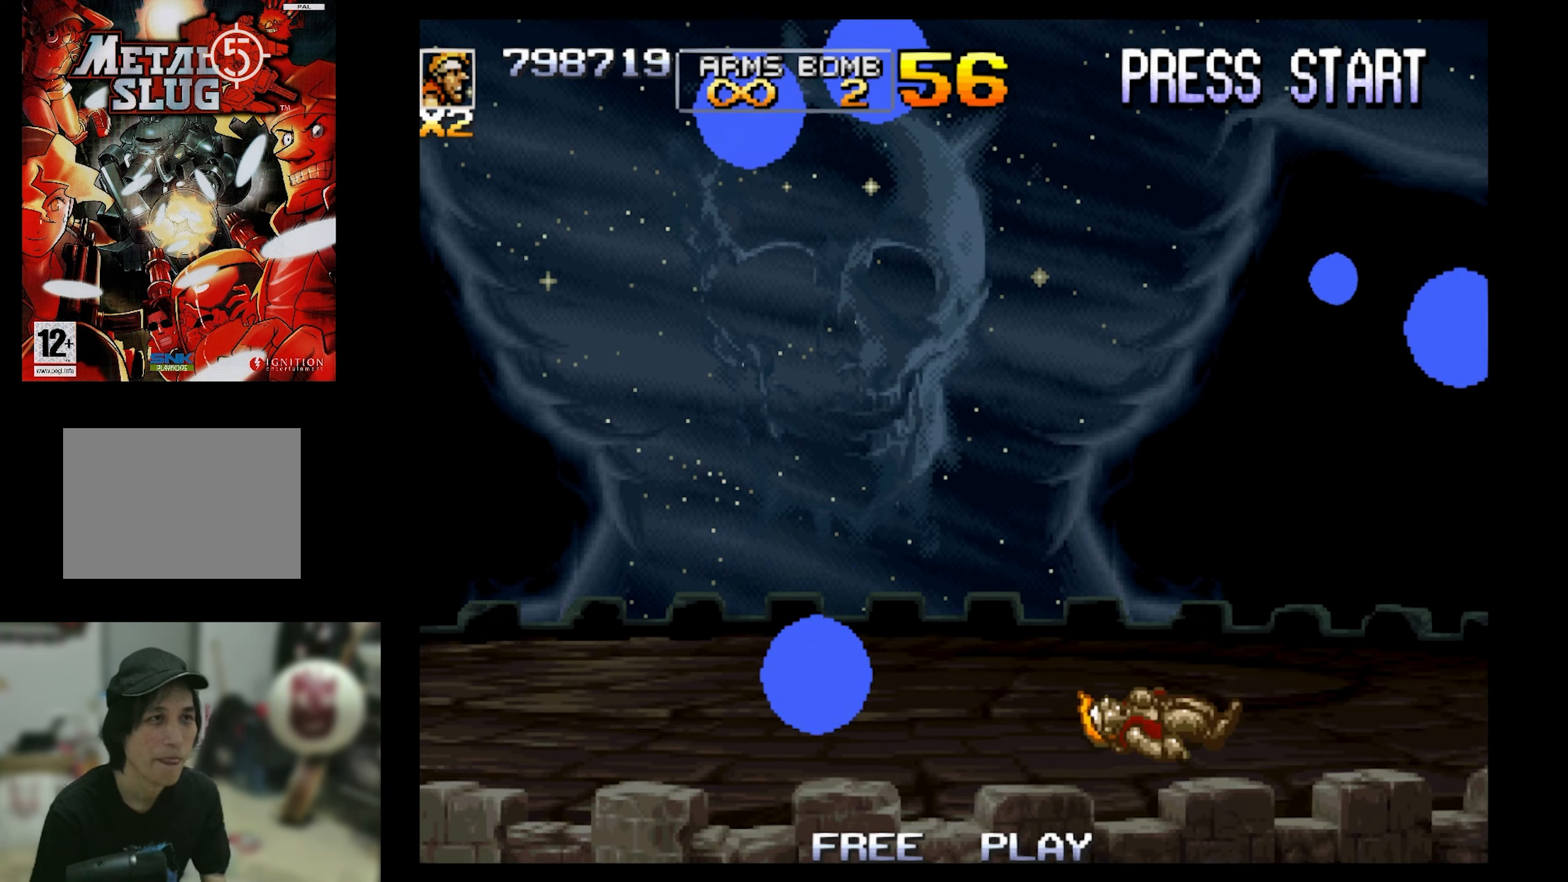
{"buttons": [], "events": [[450, "SQUARE", "up"]]}
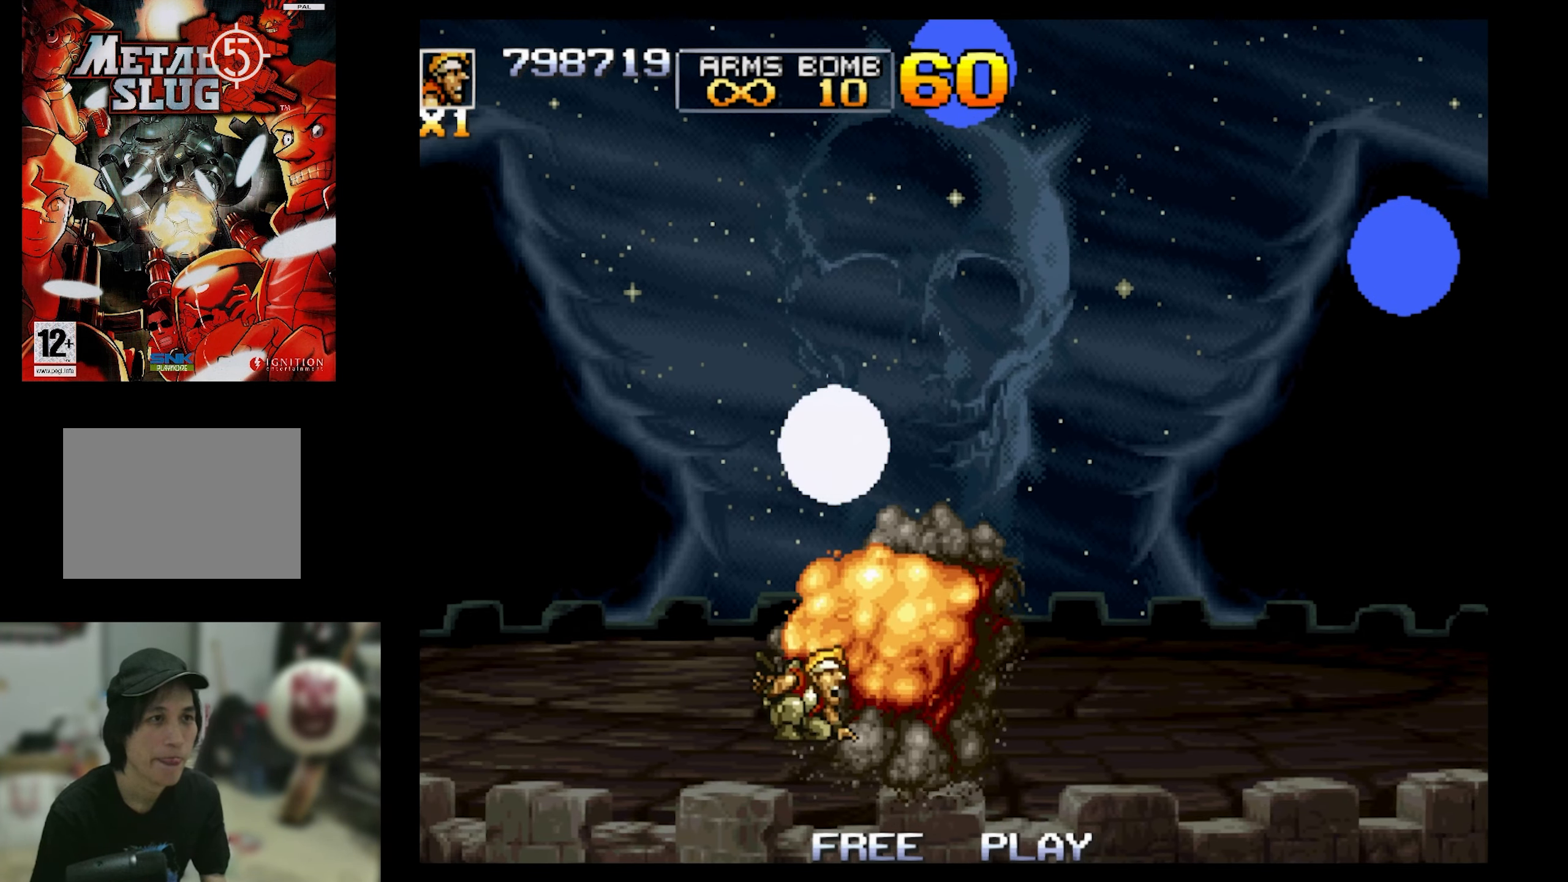
{"buttons": ["CIRCLE"], "events": [[250, "CROSS", "down"], [334, "CROSS", "up"], [384, "CIRCLE", "down"]]}